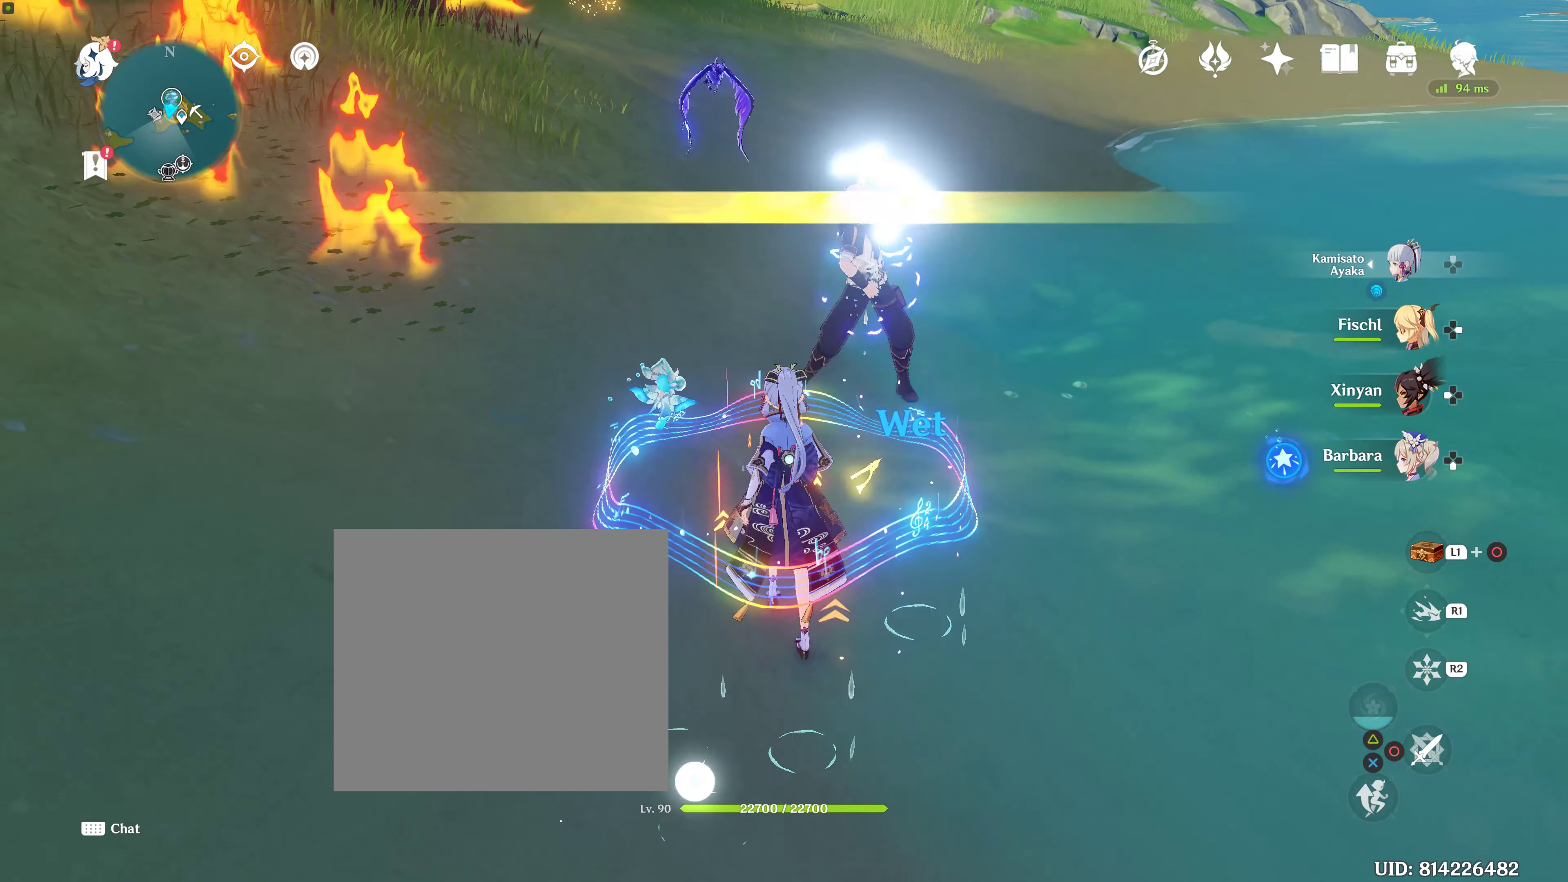
Gameplay with a controller (PlayStation layout); each line is a JSON object with the inputs held at the frame after it. "events" lists button and stick changes between this image and that frame as [ms after this image, input, new state], when the widget could be followed in between. Not read: R3.
{"buttons": [], "left_stick": "left", "right_stick": "up-left", "events": [[150, "left_stick", "center"], [150, "right_stick", "up-left"], [383, "left_stick", "left"]]}
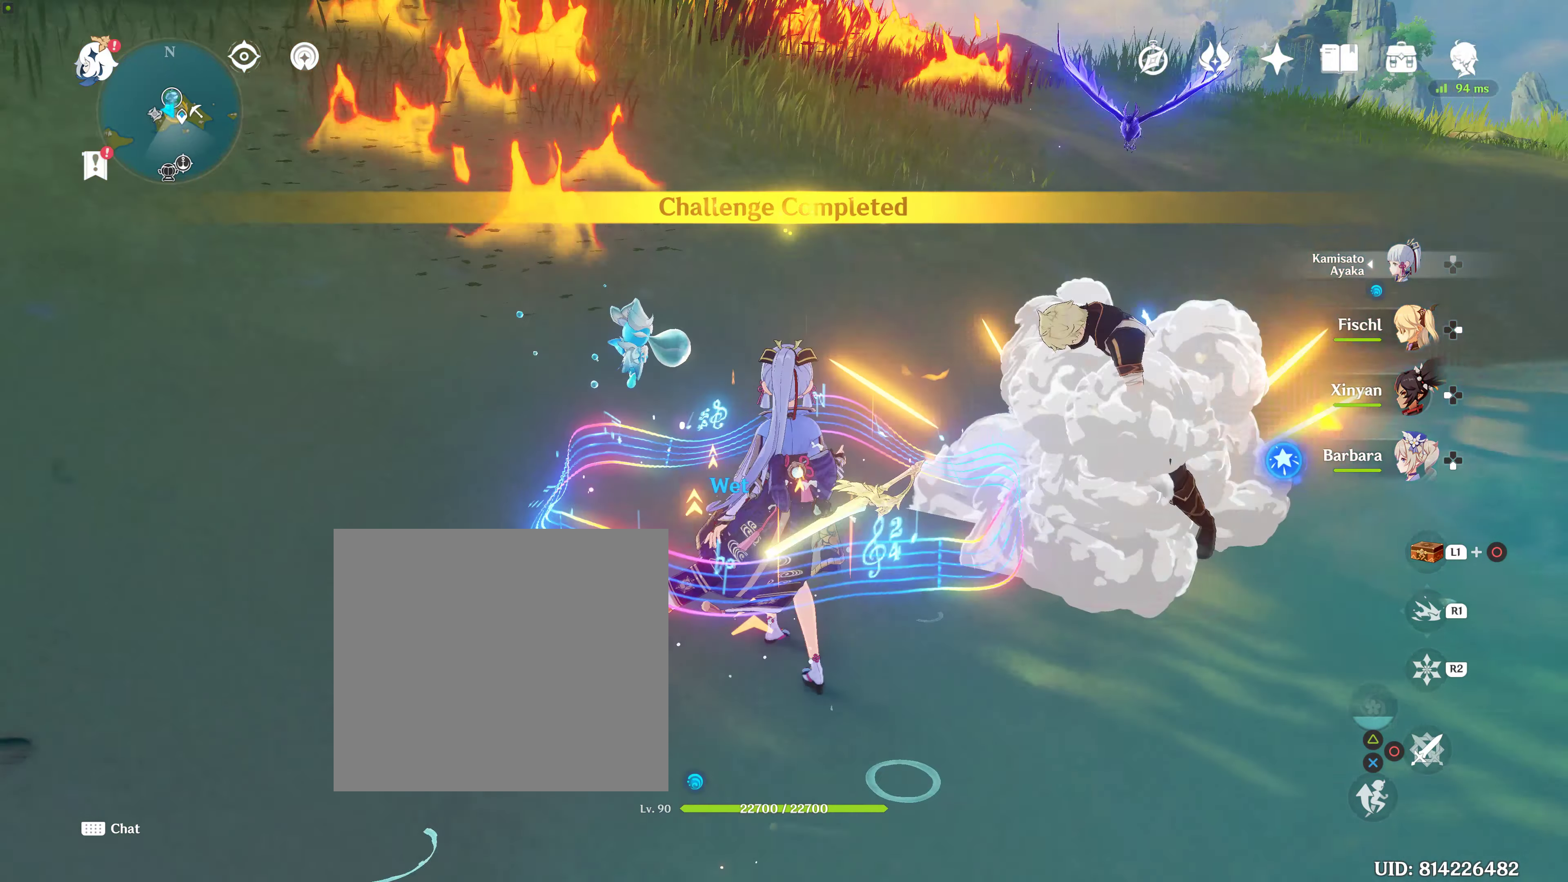
{"buttons": [], "left_stick": "up-left", "right_stick": "center", "events": [[150, "left_stick", "up-left"], [150, "right_stick", "left"], [350, "right_stick", "center"]]}
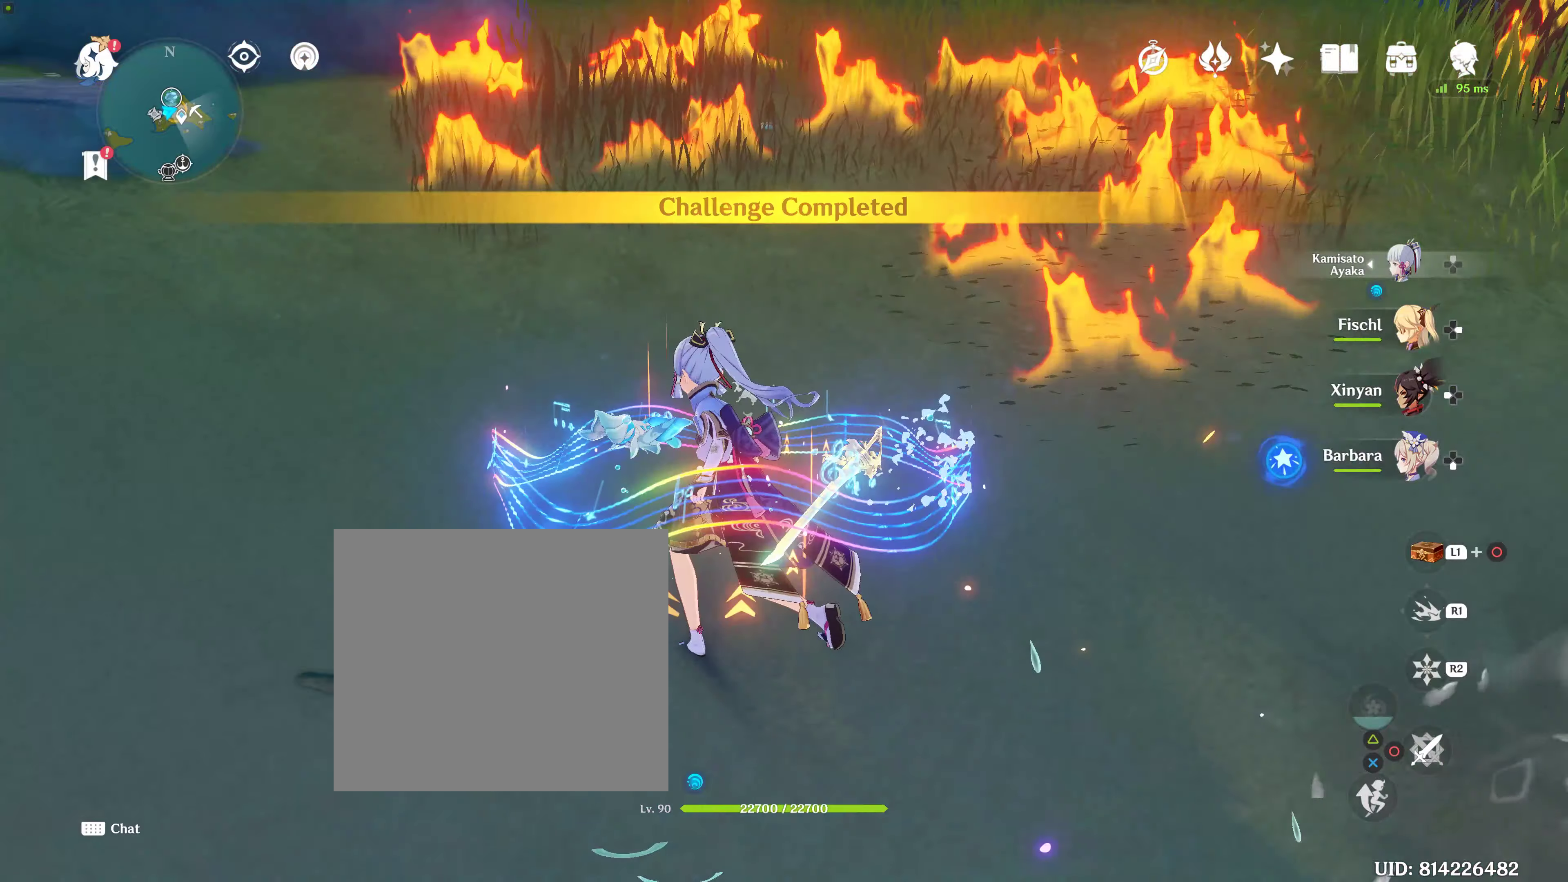
{"buttons": [], "left_stick": "up-left", "right_stick": "center", "events": [[167, "right_stick", "left"], [283, "right_stick", "center"]]}
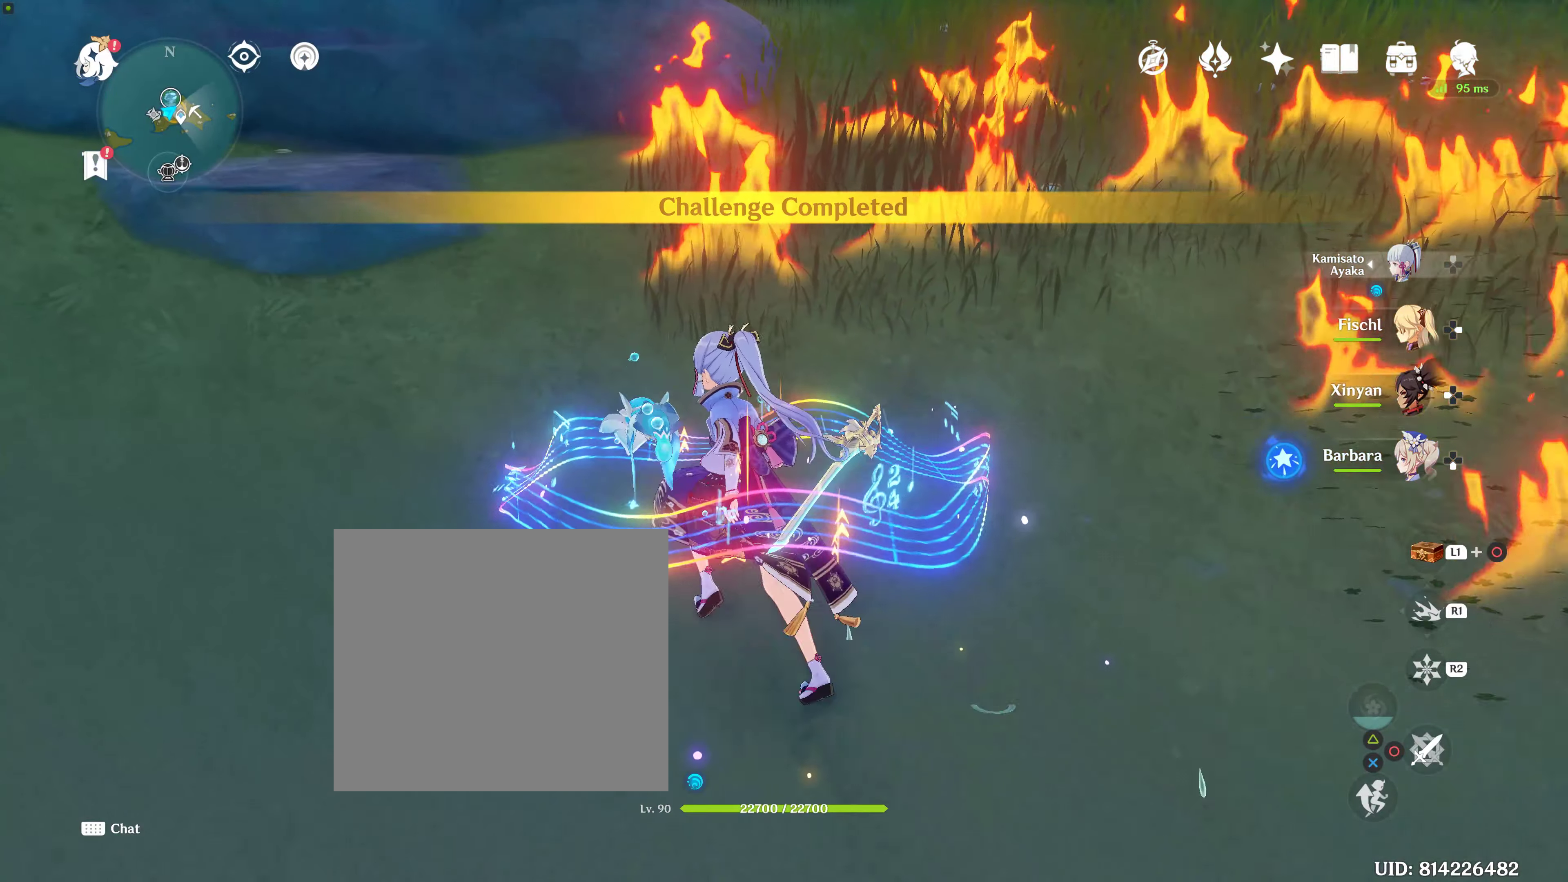
{"buttons": [], "left_stick": "up-left", "right_stick": "left", "events": [[267, "right_stick", "left"]]}
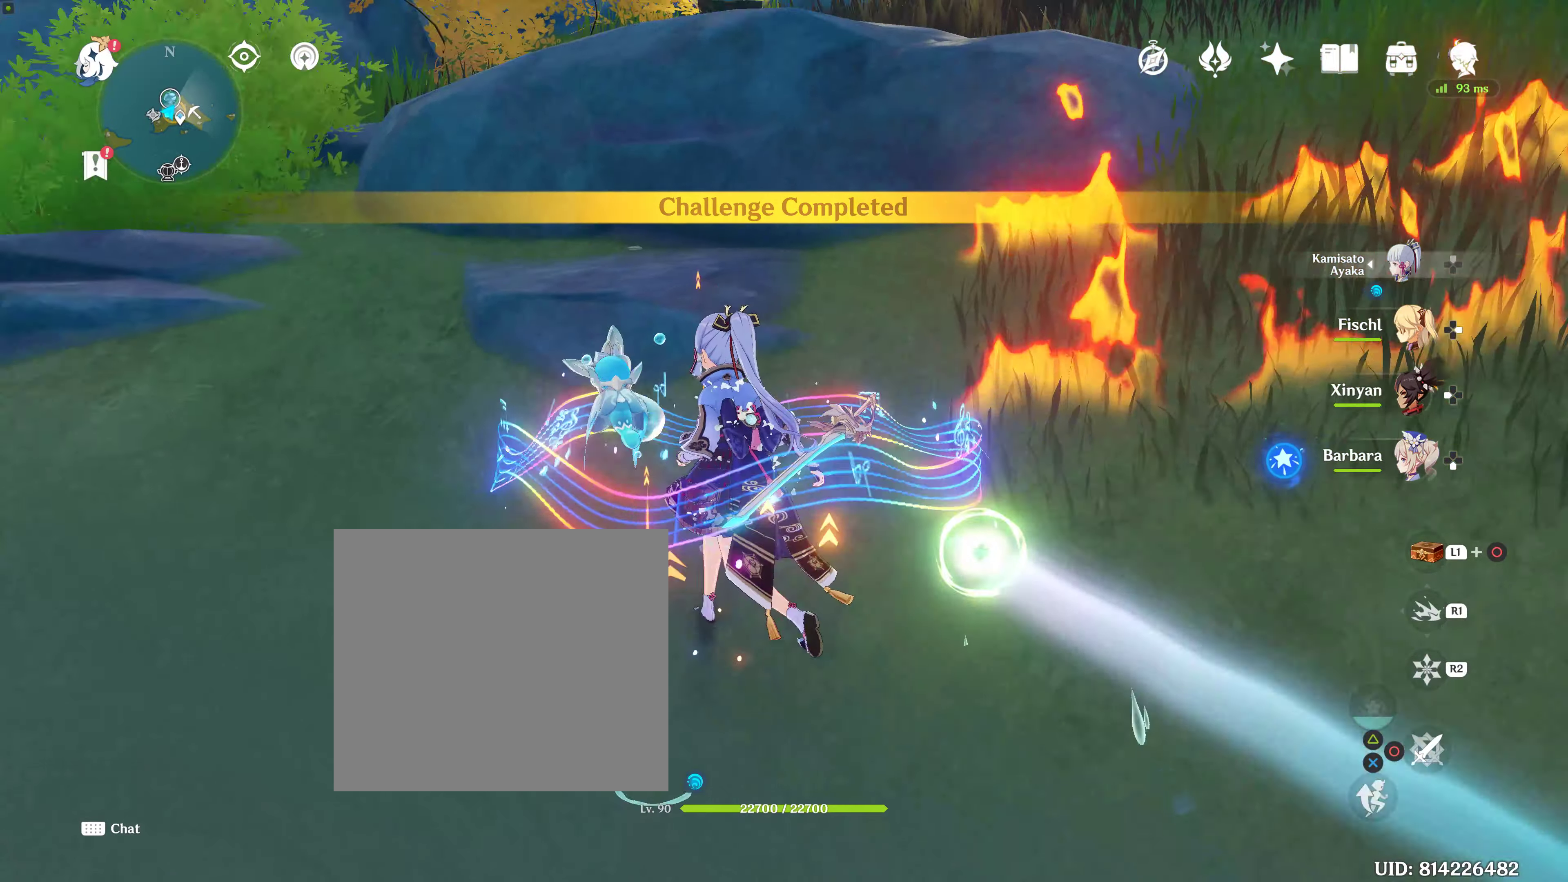
{"buttons": [], "left_stick": "up", "right_stick": "center", "events": [[17, "right_stick", "center"], [450, "left_stick", "up"]]}
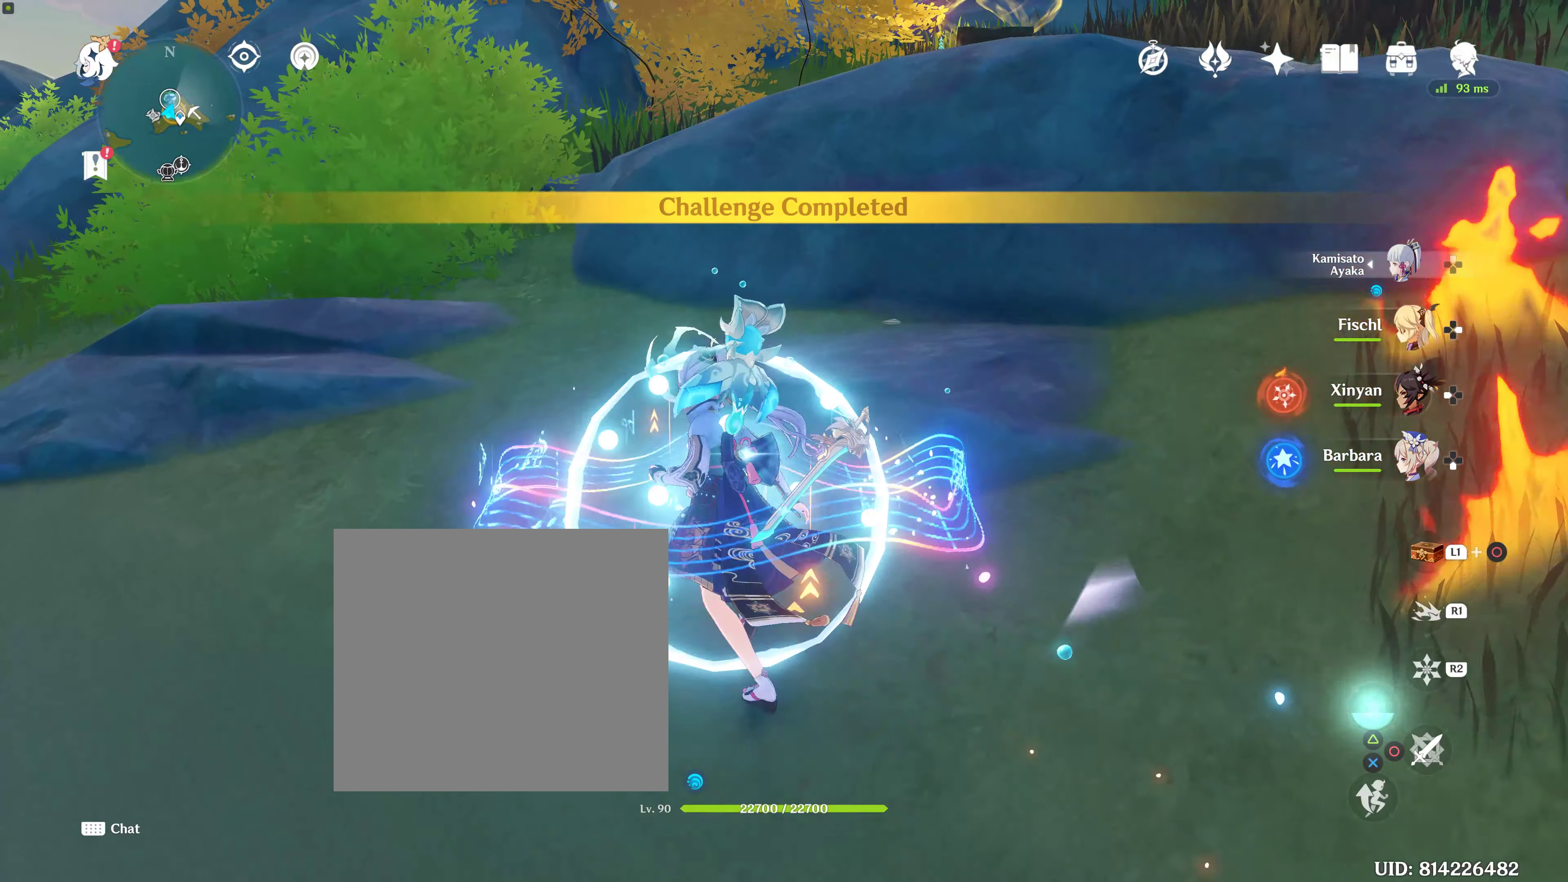
{"buttons": [], "left_stick": "up", "right_stick": "center", "events": [[300, "right_stick", "down-right"], [483, "right_stick", "center"]]}
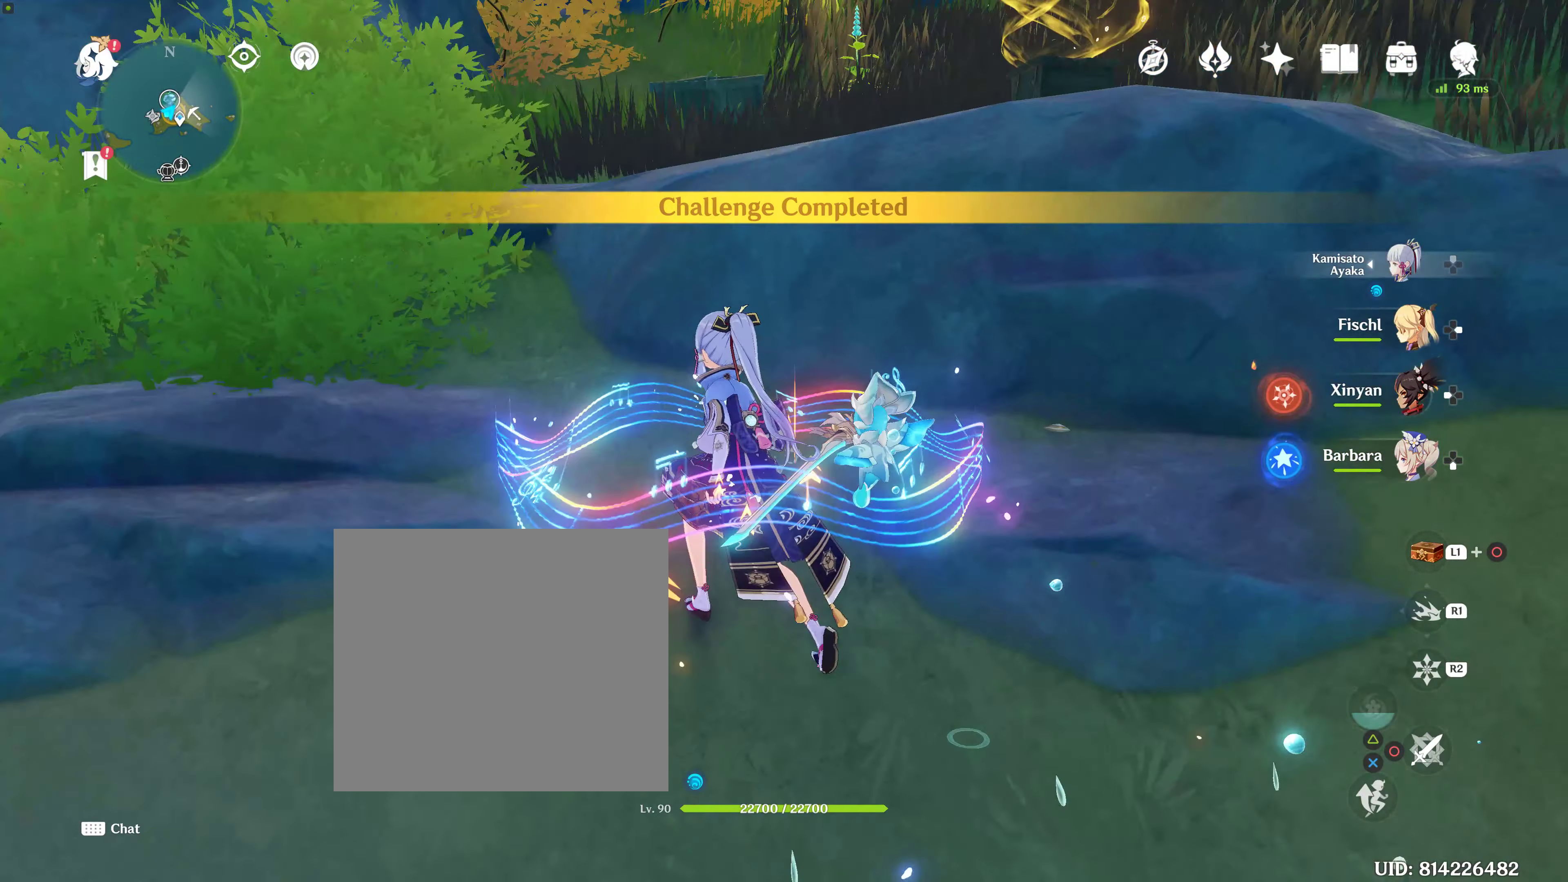
{"buttons": [], "left_stick": "up", "right_stick": "center", "events": [[367, "CROSS", "down"], [417, "CROSS", "up"]]}
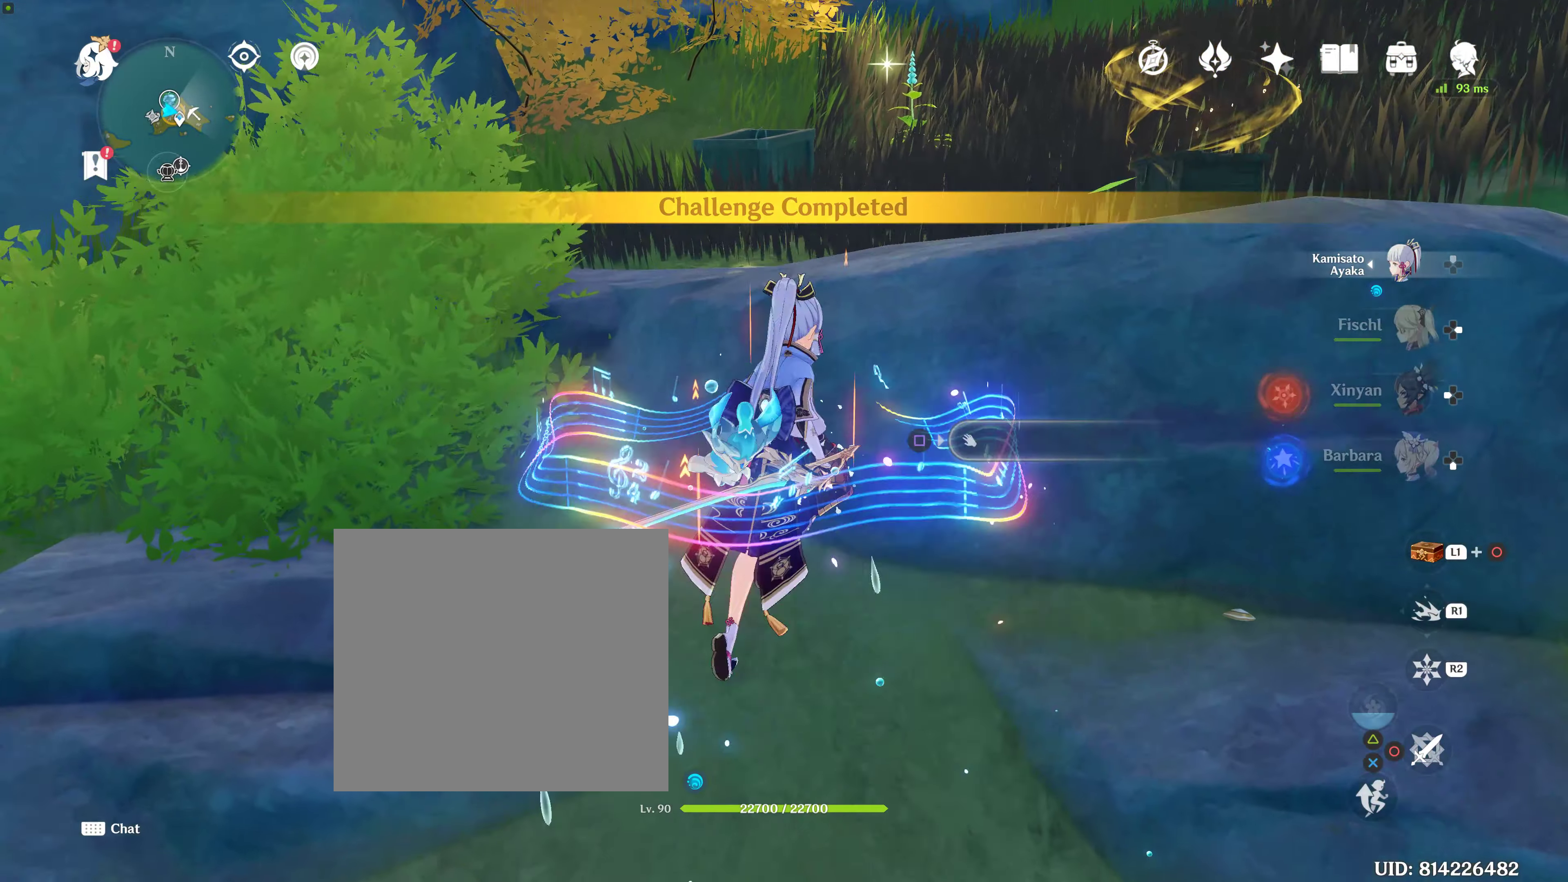
{"buttons": [], "left_stick": "up", "right_stick": "down-right", "events": [[83, "CROSS", "down"], [117, "CROSS", "up"], [400, "right_stick", "down-right"]]}
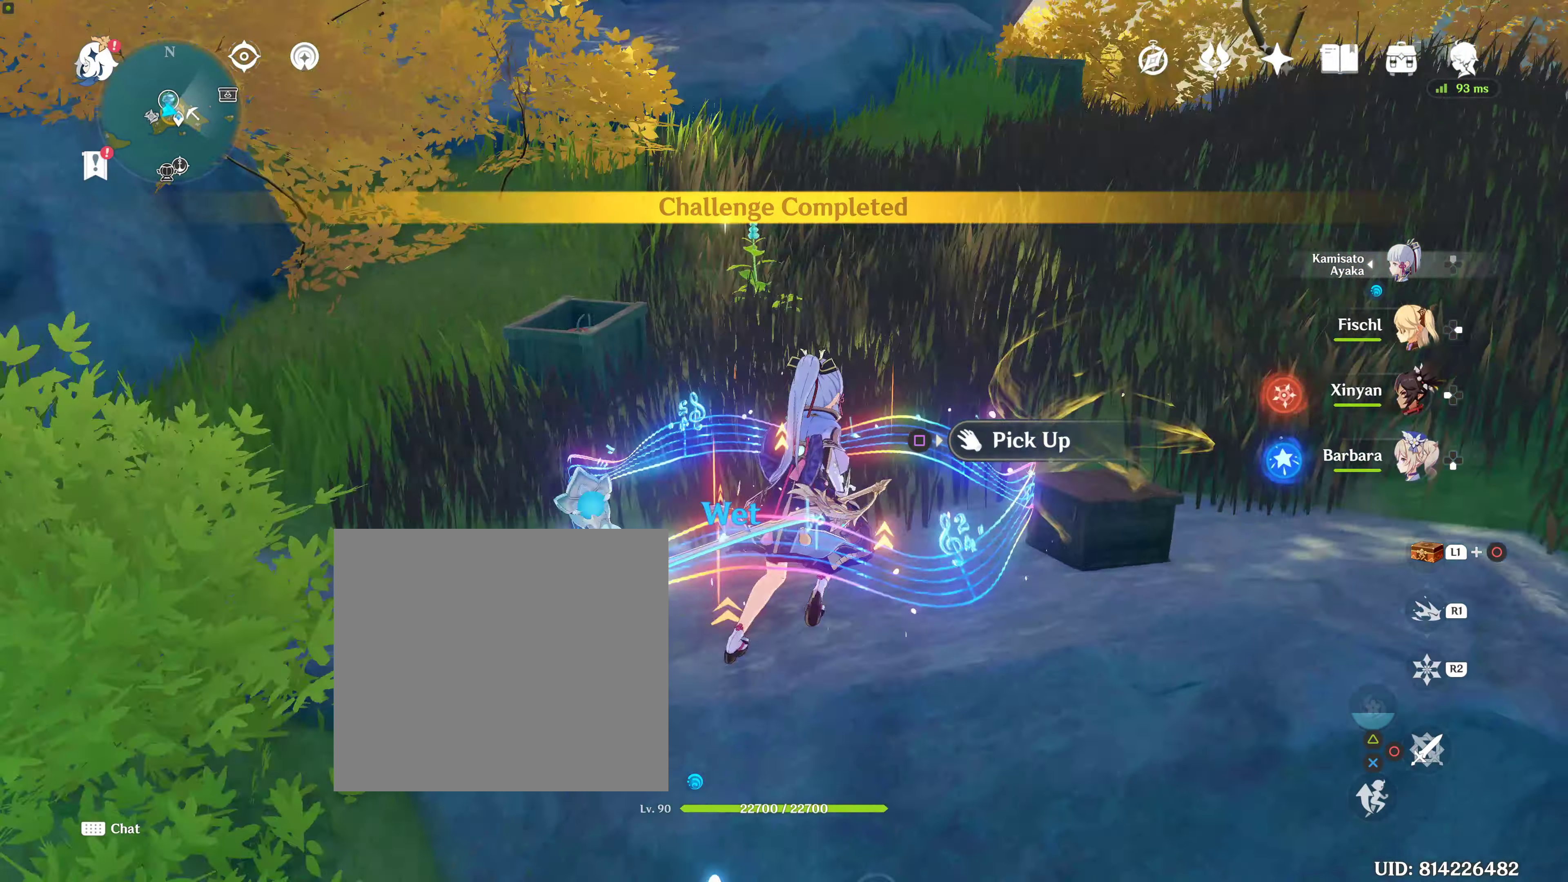
{"buttons": ["SQUARE"], "left_stick": "down-right", "right_stick": "center", "events": [[100, "right_stick", "center"], [233, "left_stick", "center"], [350, "SQUARE", "down"], [367, "left_stick", "down-right"]]}
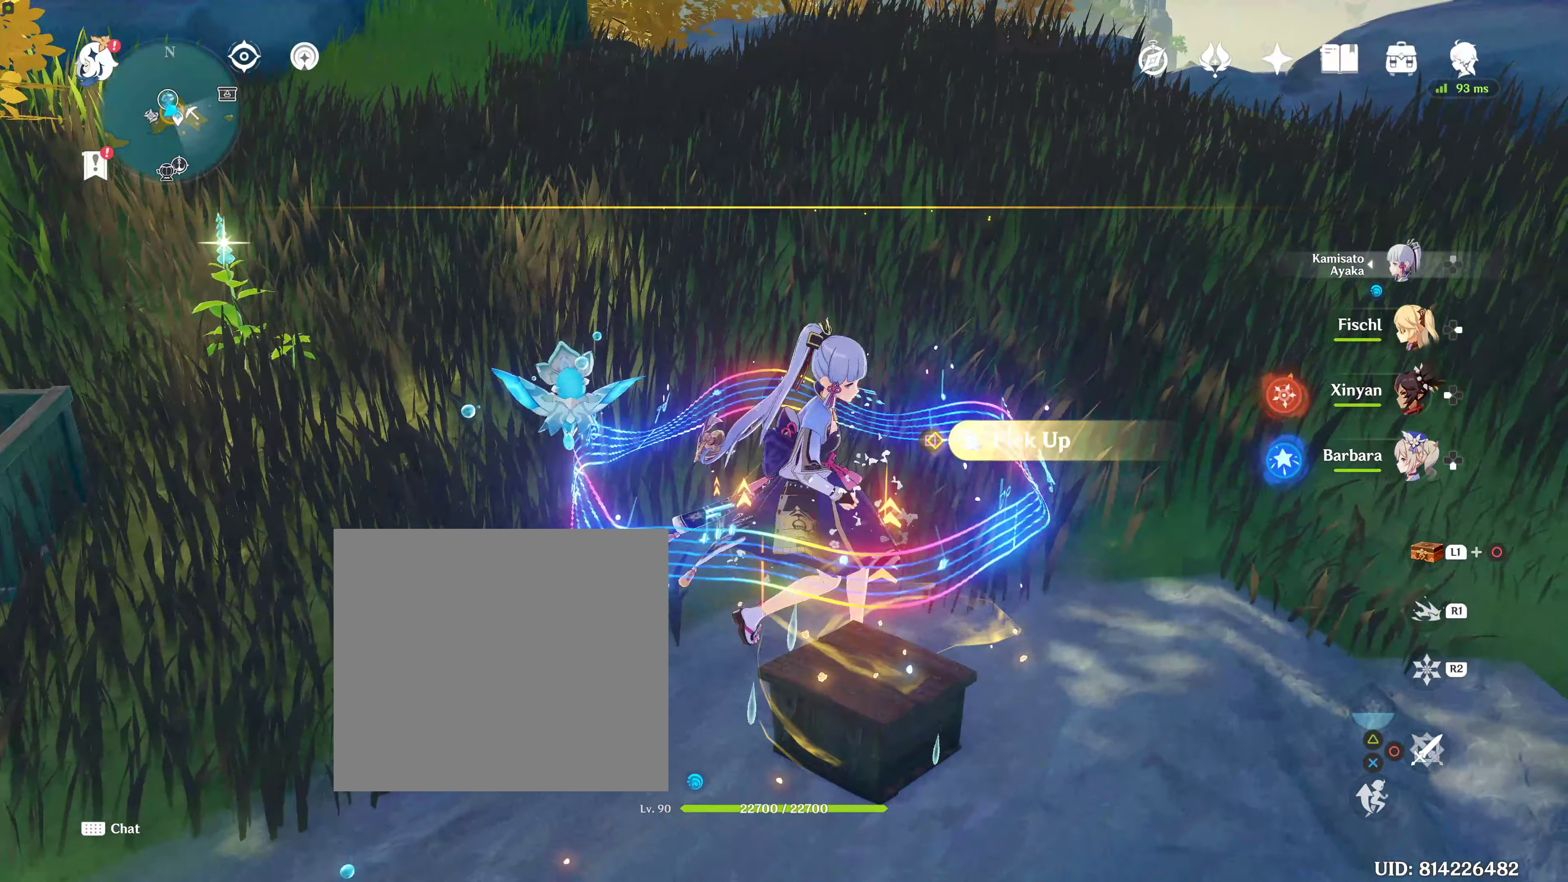
{"buttons": [], "left_stick": "center", "right_stick": "up", "events": [[50, "SQUARE", "up"], [167, "left_stick", "down"], [283, "left_stick", "center"], [283, "right_stick", "up"]]}
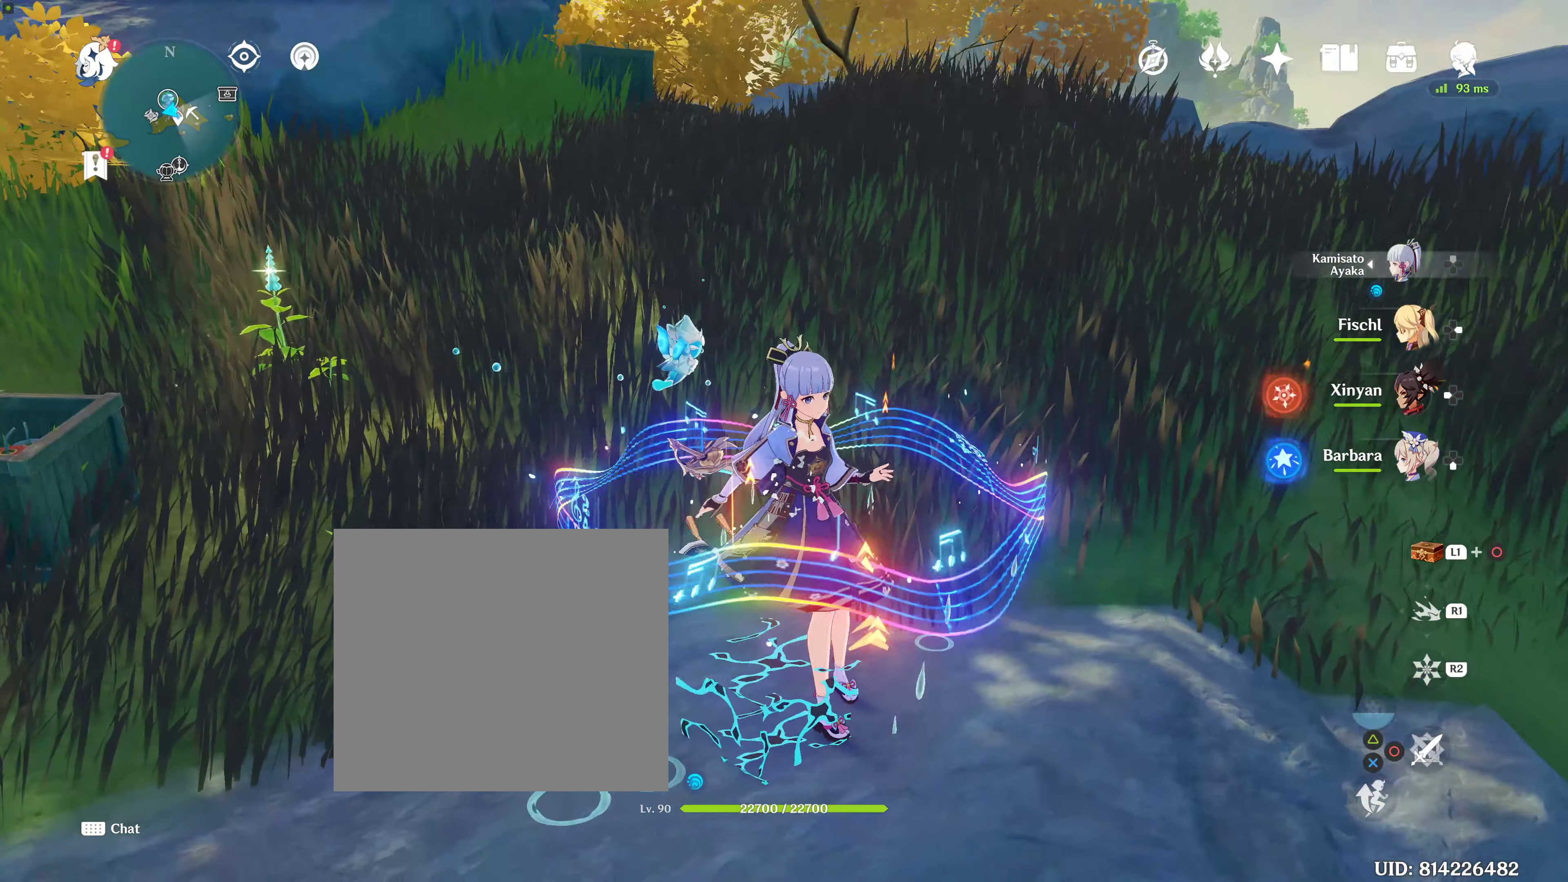
{"buttons": [], "left_stick": "center", "right_stick": "up", "events": [[100, "right_stick", "center"], [350, "right_stick", "up"]]}
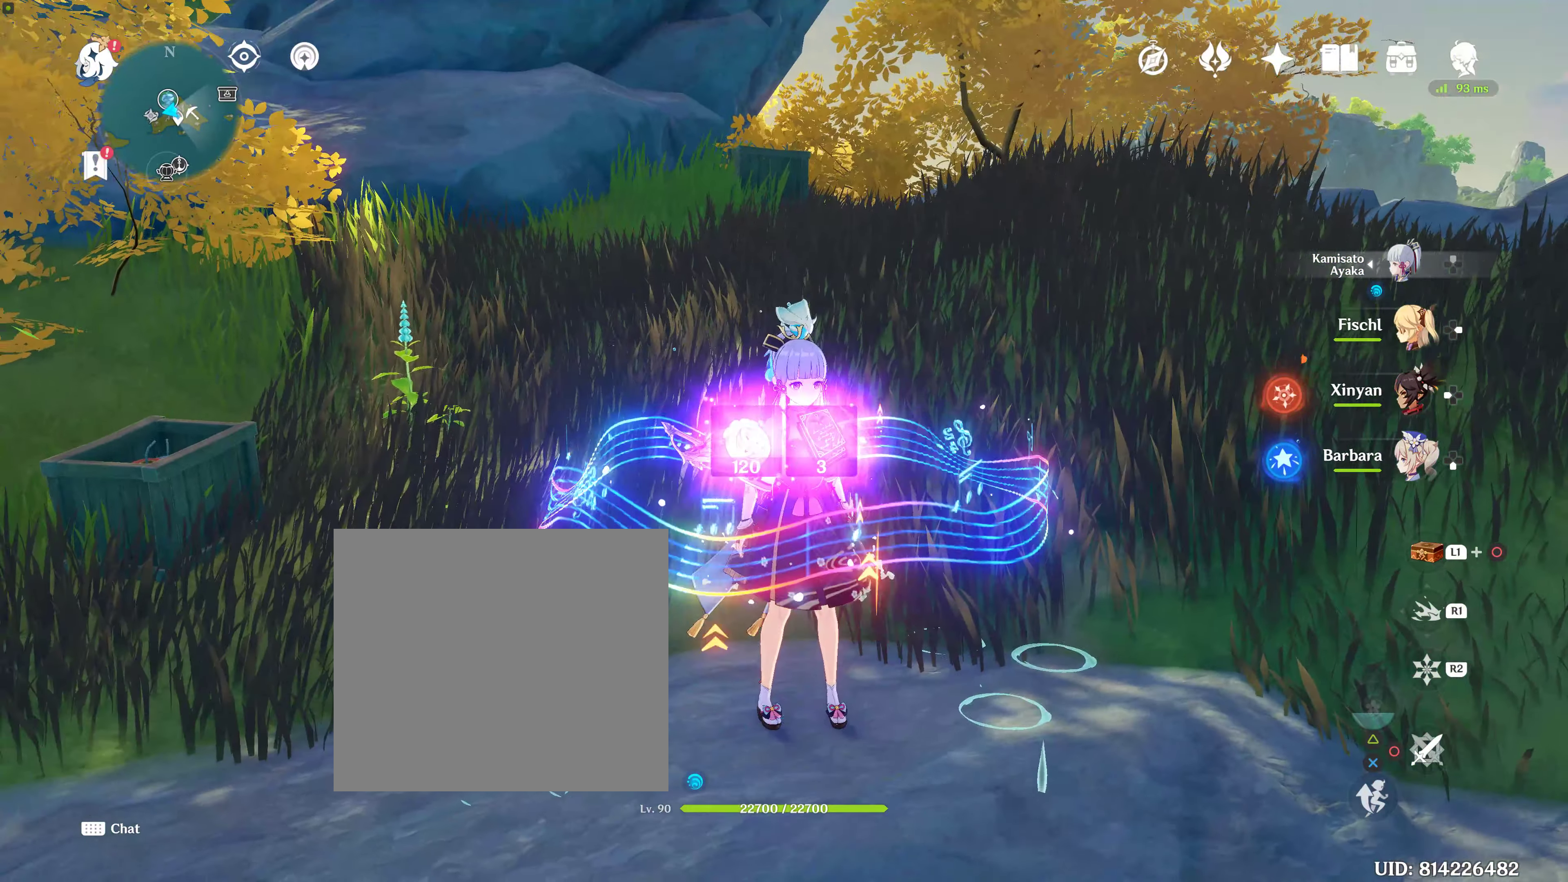
{"buttons": [], "left_stick": "up", "right_stick": "up-left", "events": [[117, "right_stick", "center"], [434, "left_stick", "up"], [434, "right_stick", "up-left"]]}
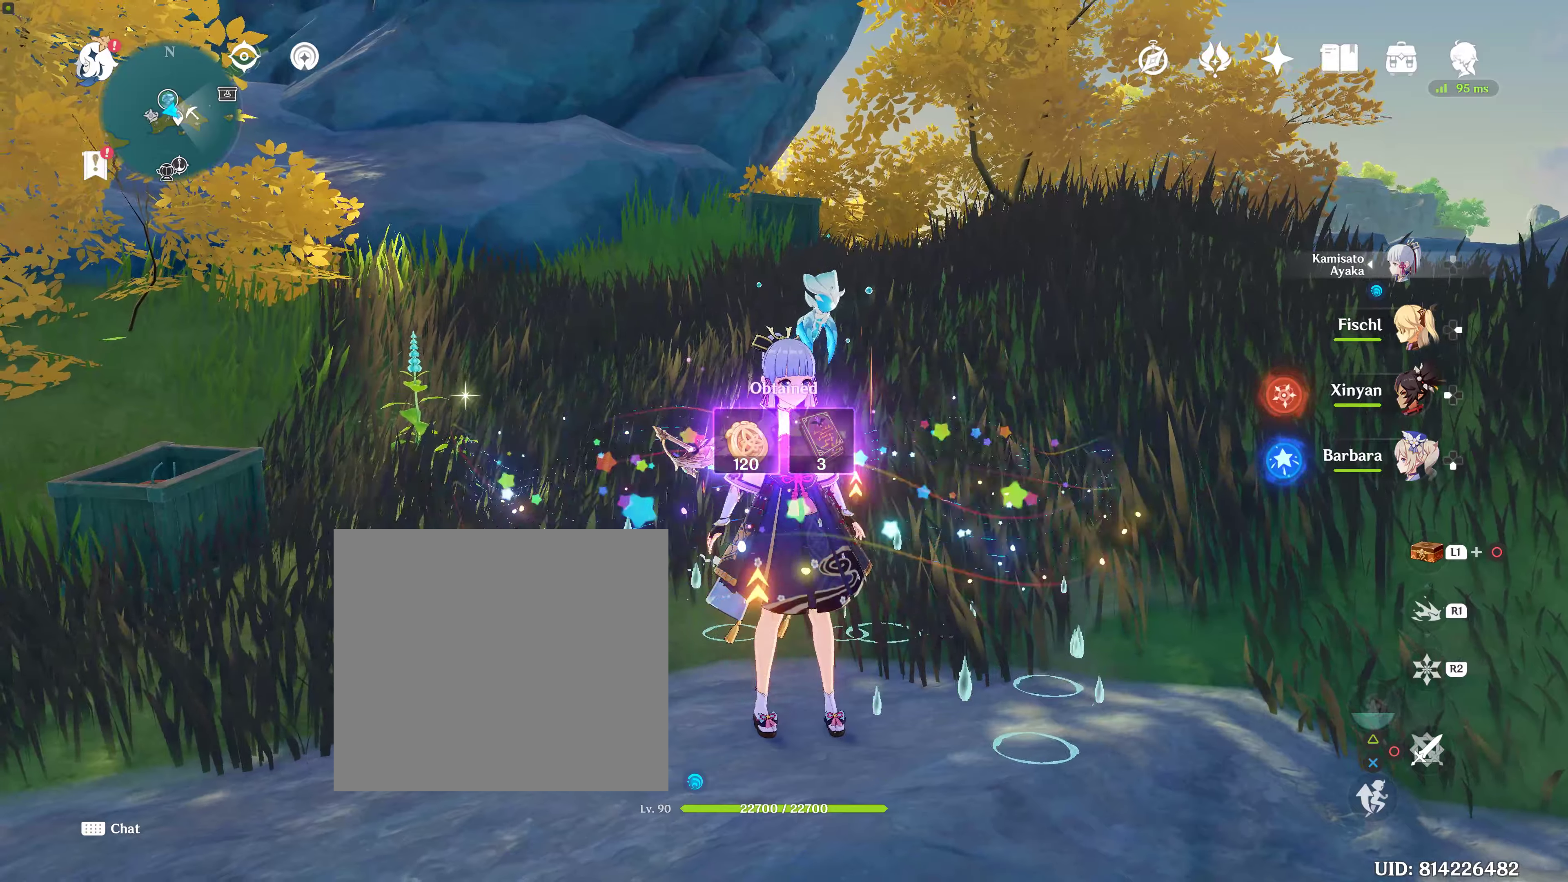
{"buttons": [], "left_stick": "up", "right_stick": "center", "events": [[67, "right_stick", "left"], [317, "right_stick", "center"]]}
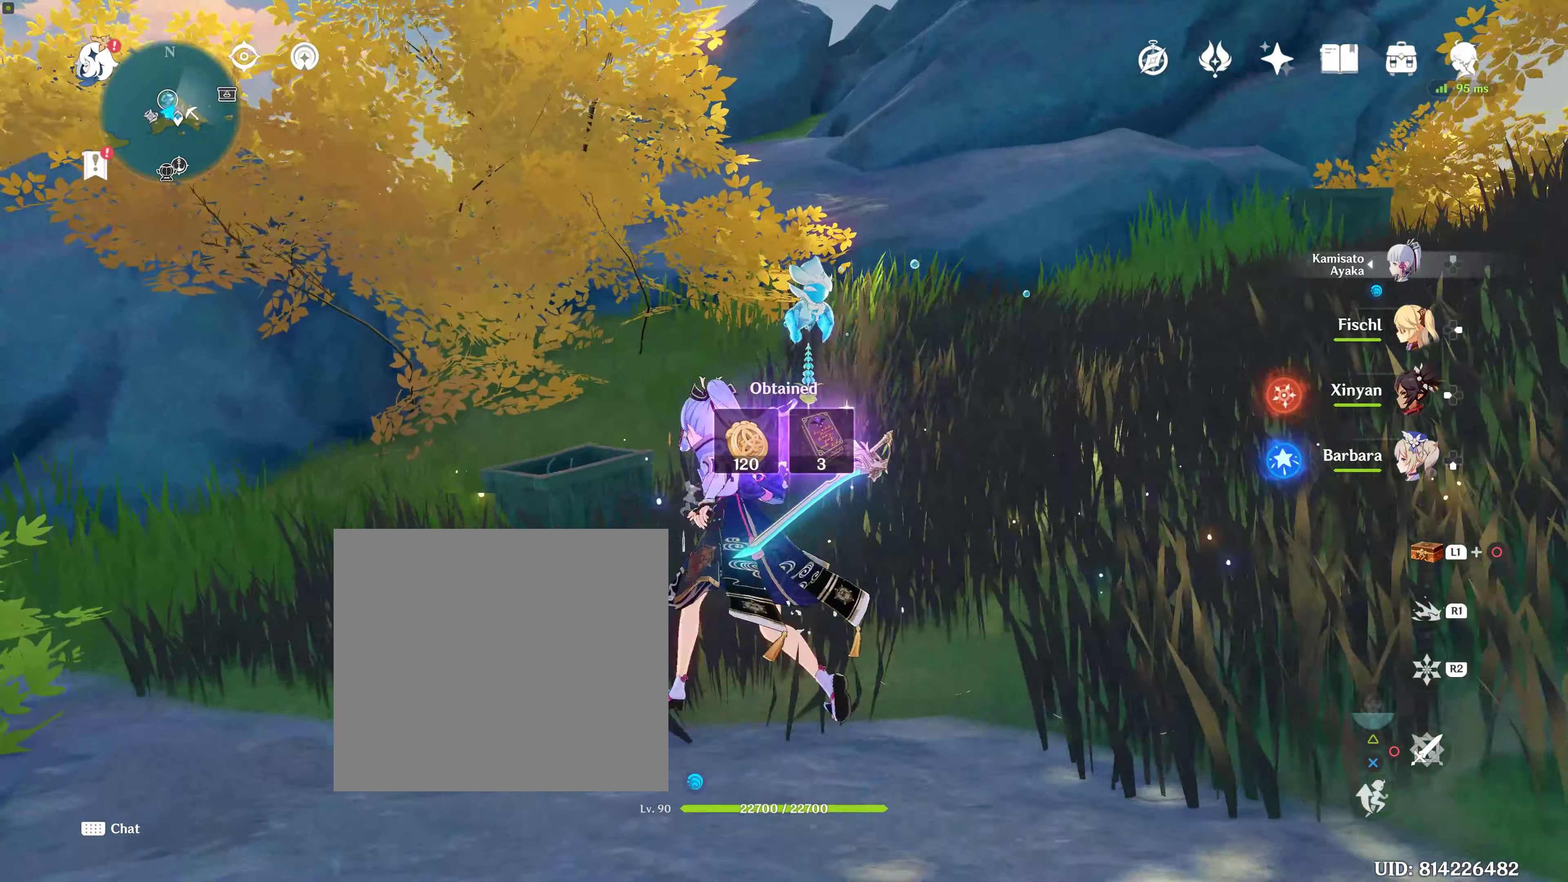
{"buttons": ["SQUARE"], "left_stick": "up-right", "right_stick": "center", "events": [[350, "left_stick", "up-right"], [467, "SQUARE", "down"]]}
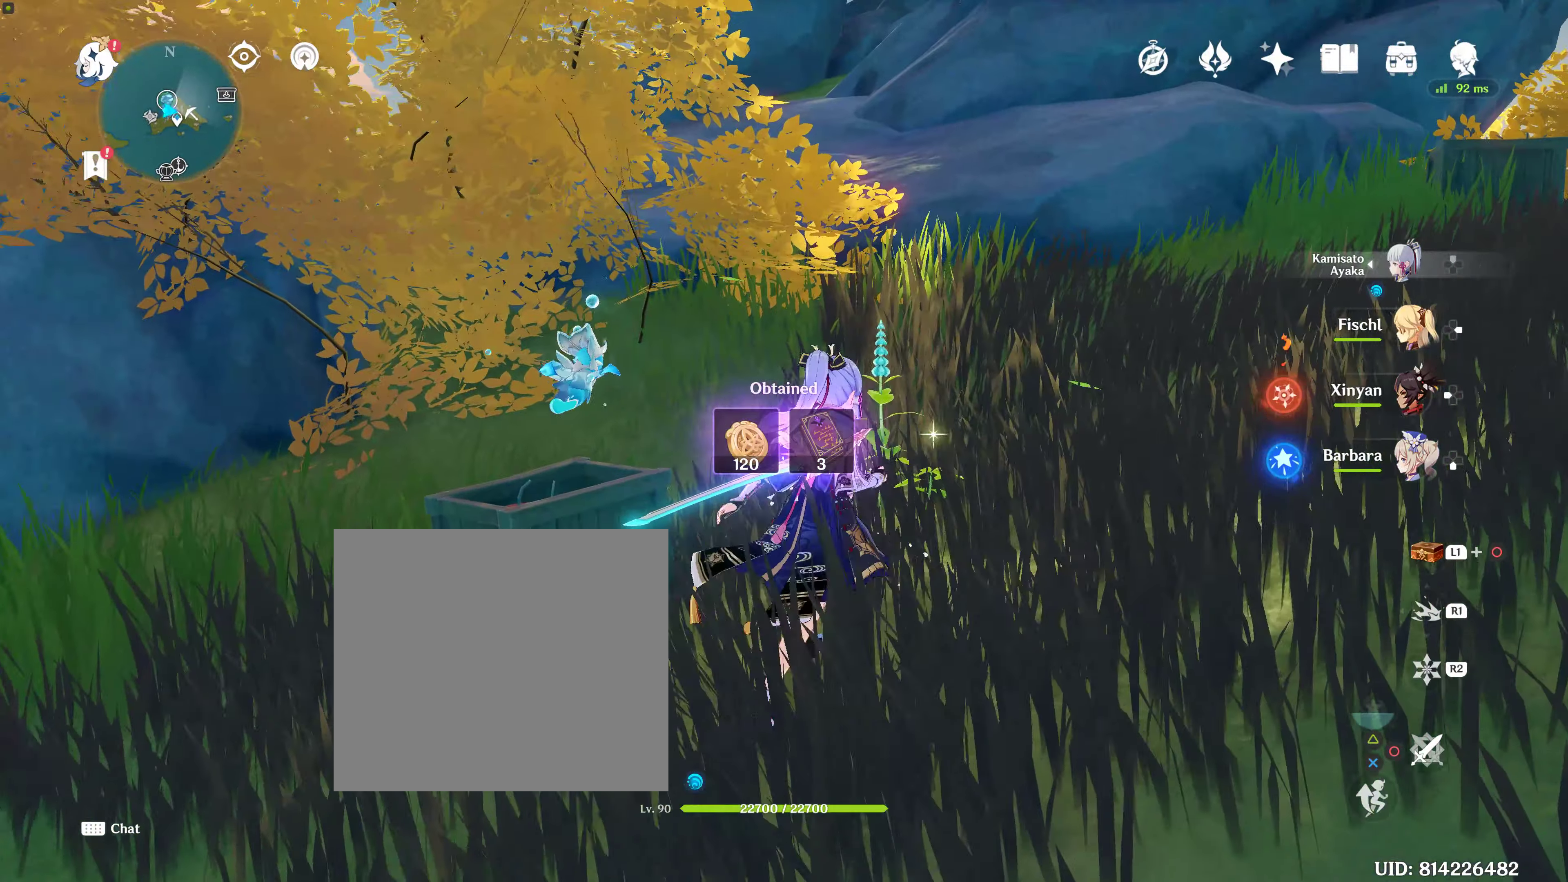
{"buttons": [], "left_stick": "up-right", "right_stick": "center", "events": [[100, "SQUARE", "up"], [167, "SQUARE", "down"], [367, "SQUARE", "up"]]}
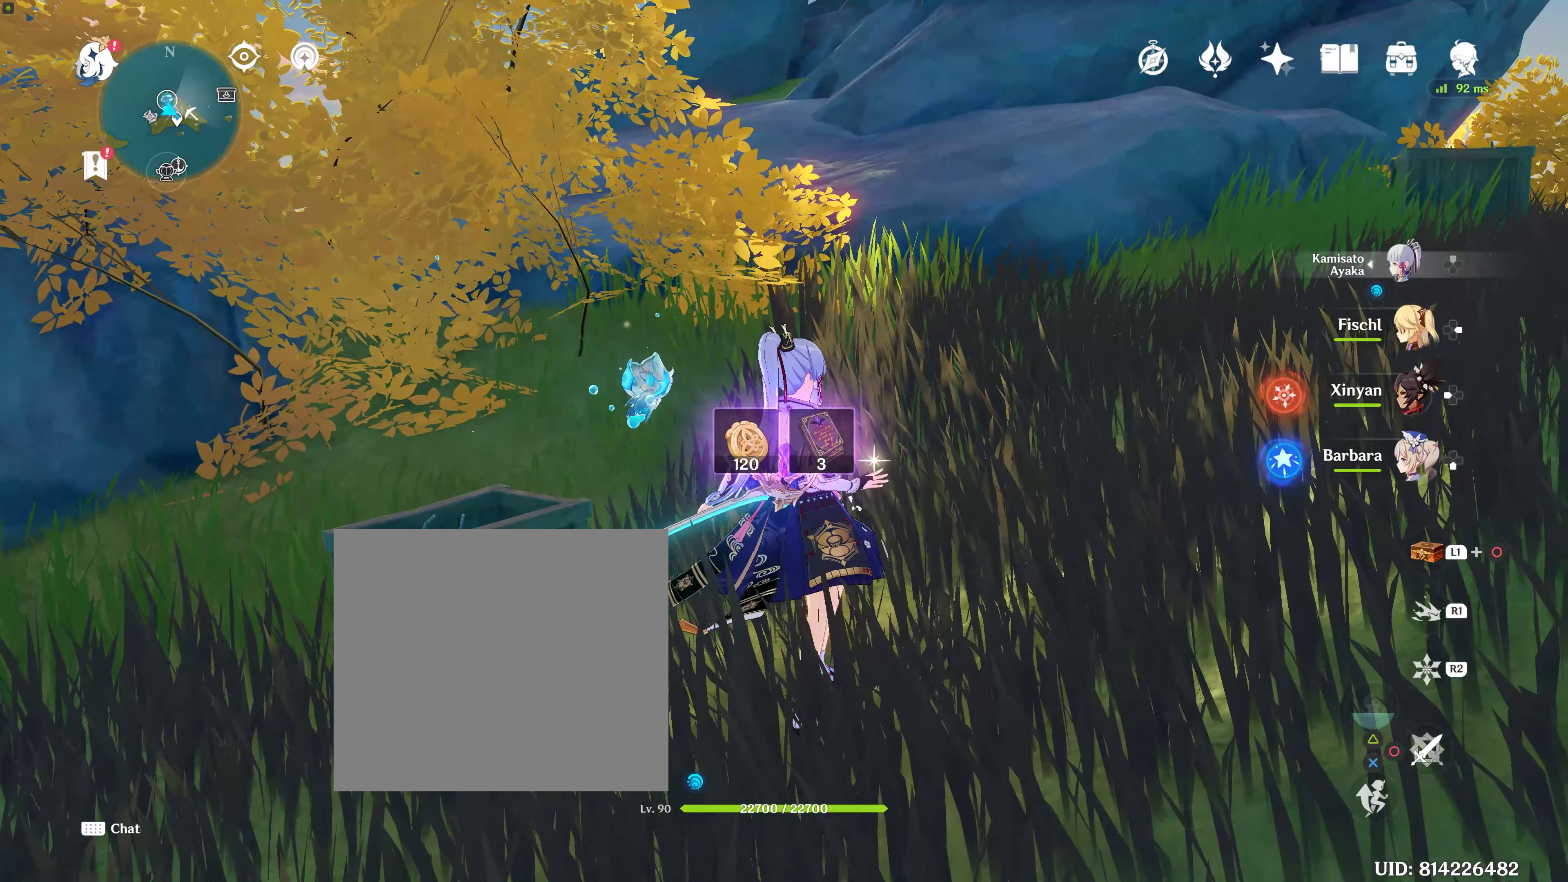
{"buttons": [], "left_stick": "down", "right_stick": "left", "events": [[150, "left_stick", "down-right"], [267, "right_stick", "left"], [434, "left_stick", "down"]]}
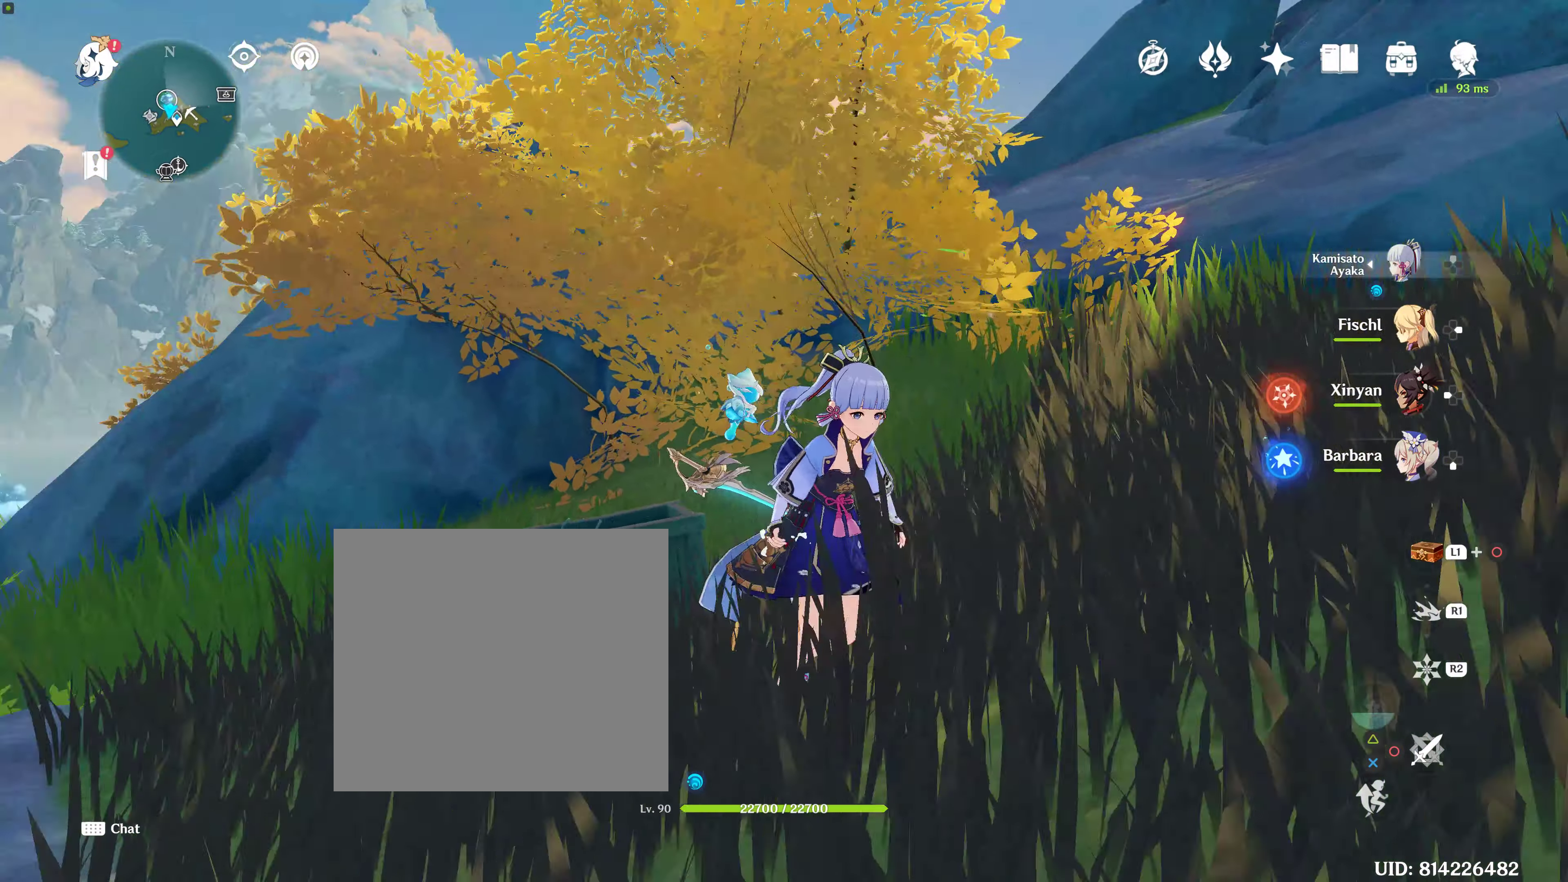
{"buttons": [], "left_stick": "center", "right_stick": "center", "events": [[134, "left_stick", "down-left"], [134, "right_stick", "down-left"], [367, "left_stick", "left"], [434, "right_stick", "center"], [467, "left_stick", "center"]]}
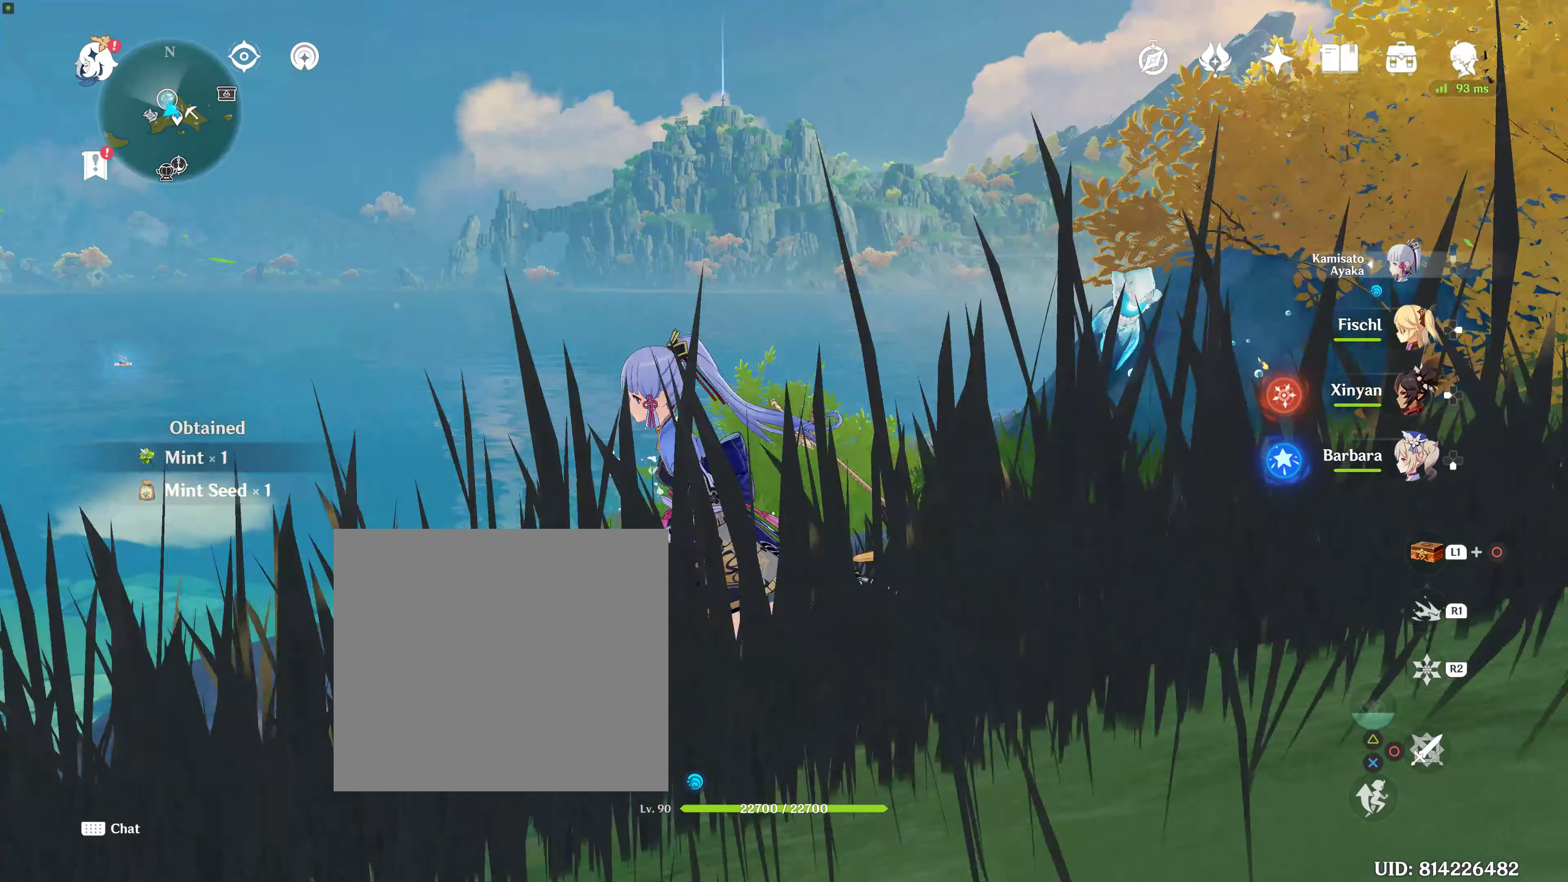
{"buttons": [], "left_stick": "up", "right_stick": "center", "events": [[134, "right_stick", "down"], [350, "left_stick", "up"], [350, "right_stick", "center"]]}
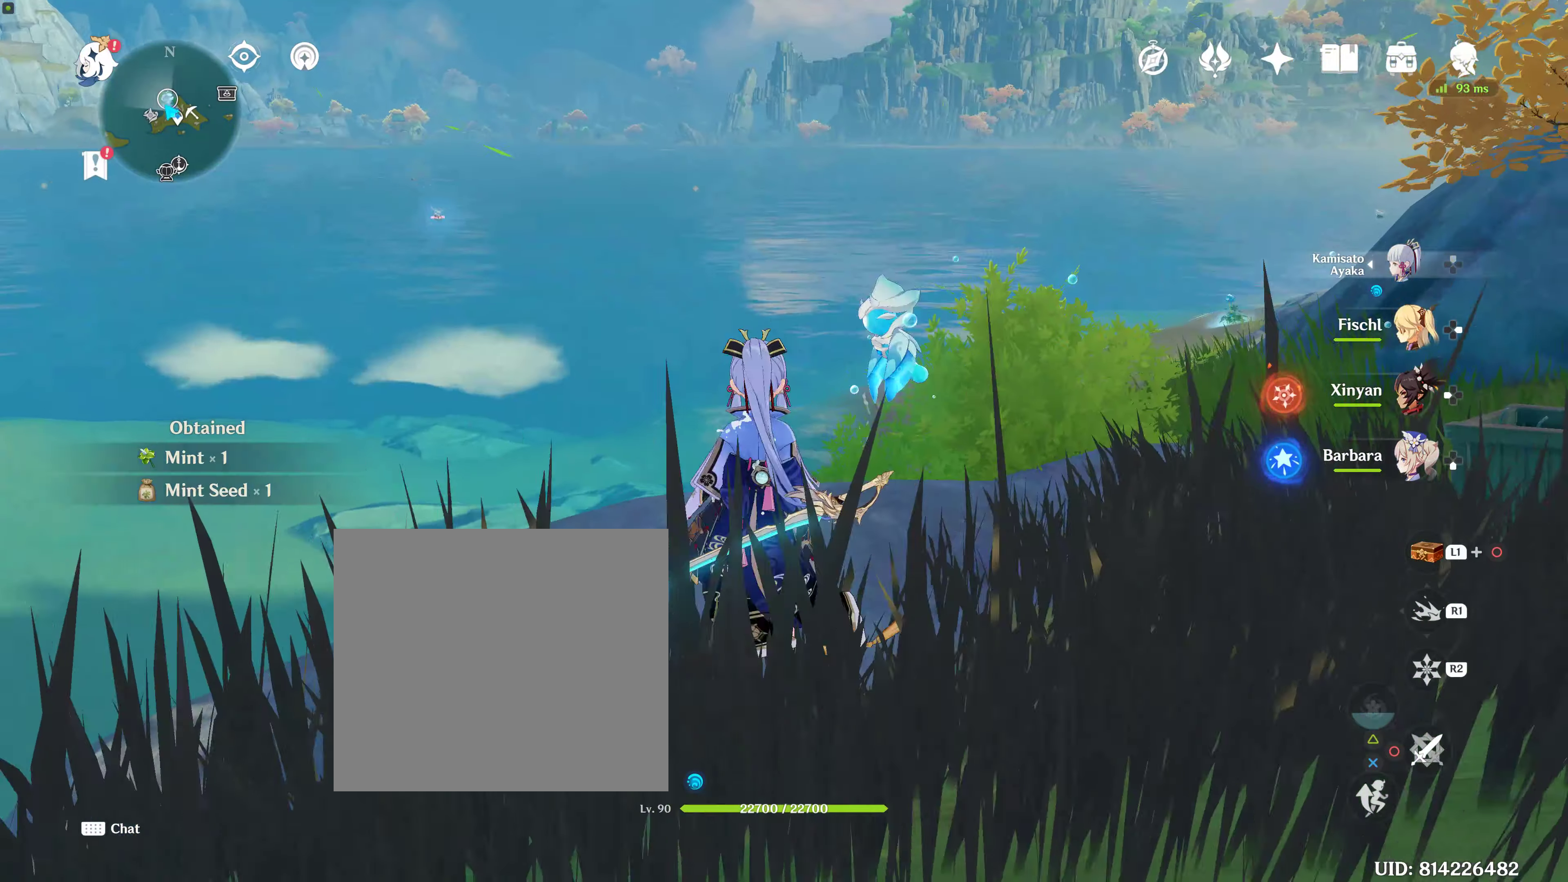
{"buttons": [], "left_stick": "center", "right_stick": "down-left", "events": [[167, "left_stick", "center"], [367, "right_stick", "down-left"]]}
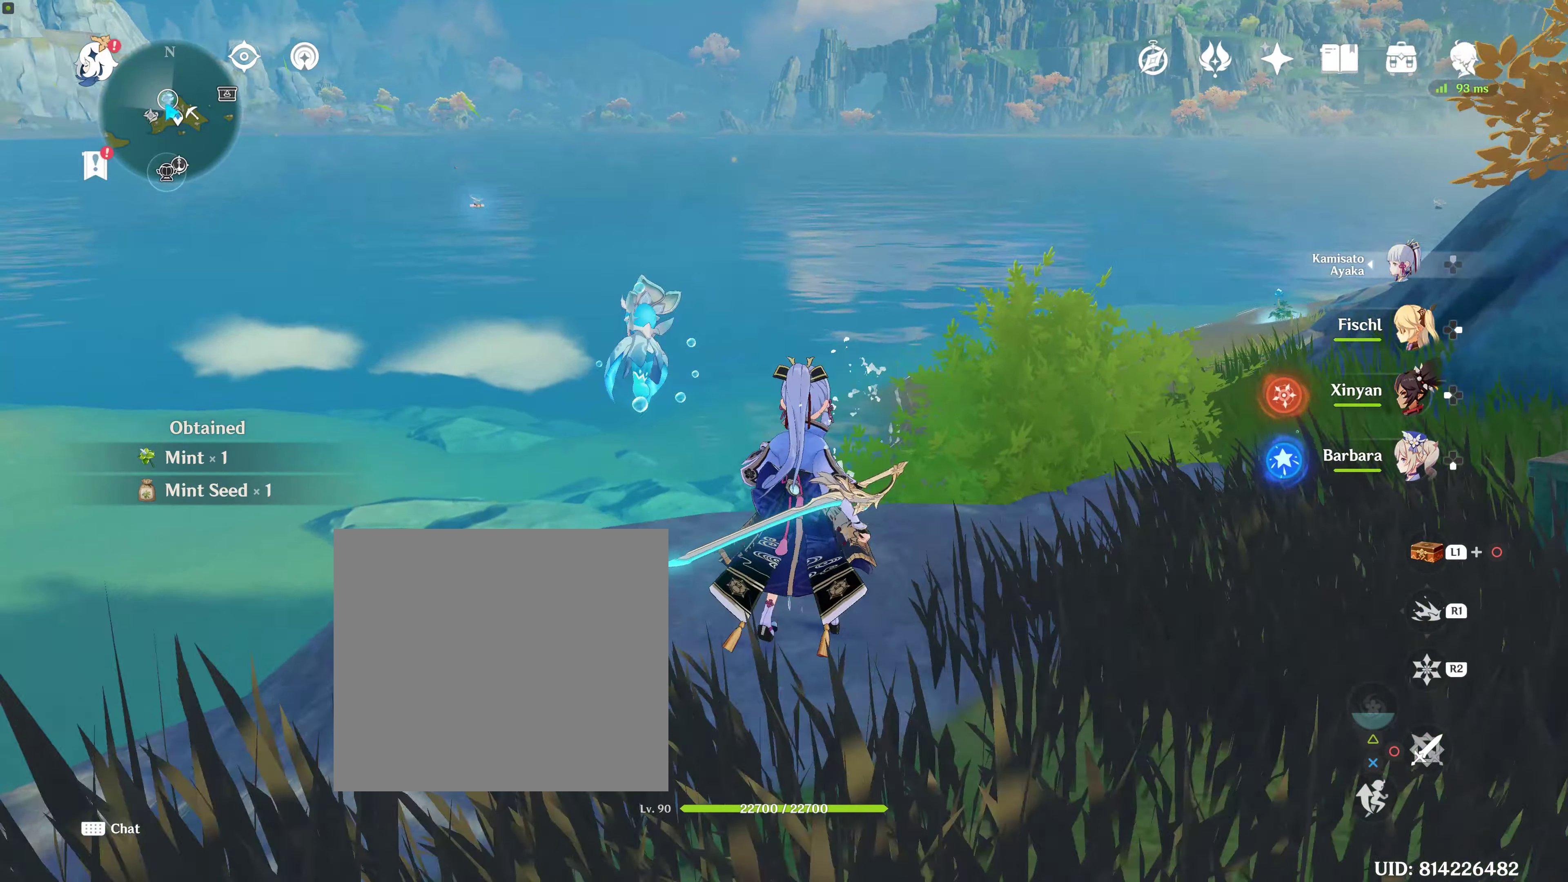
{"buttons": [], "left_stick": "down", "right_stick": "center", "events": [[17, "left_stick", "up"], [200, "right_stick", "center"], [334, "left_stick", "down"]]}
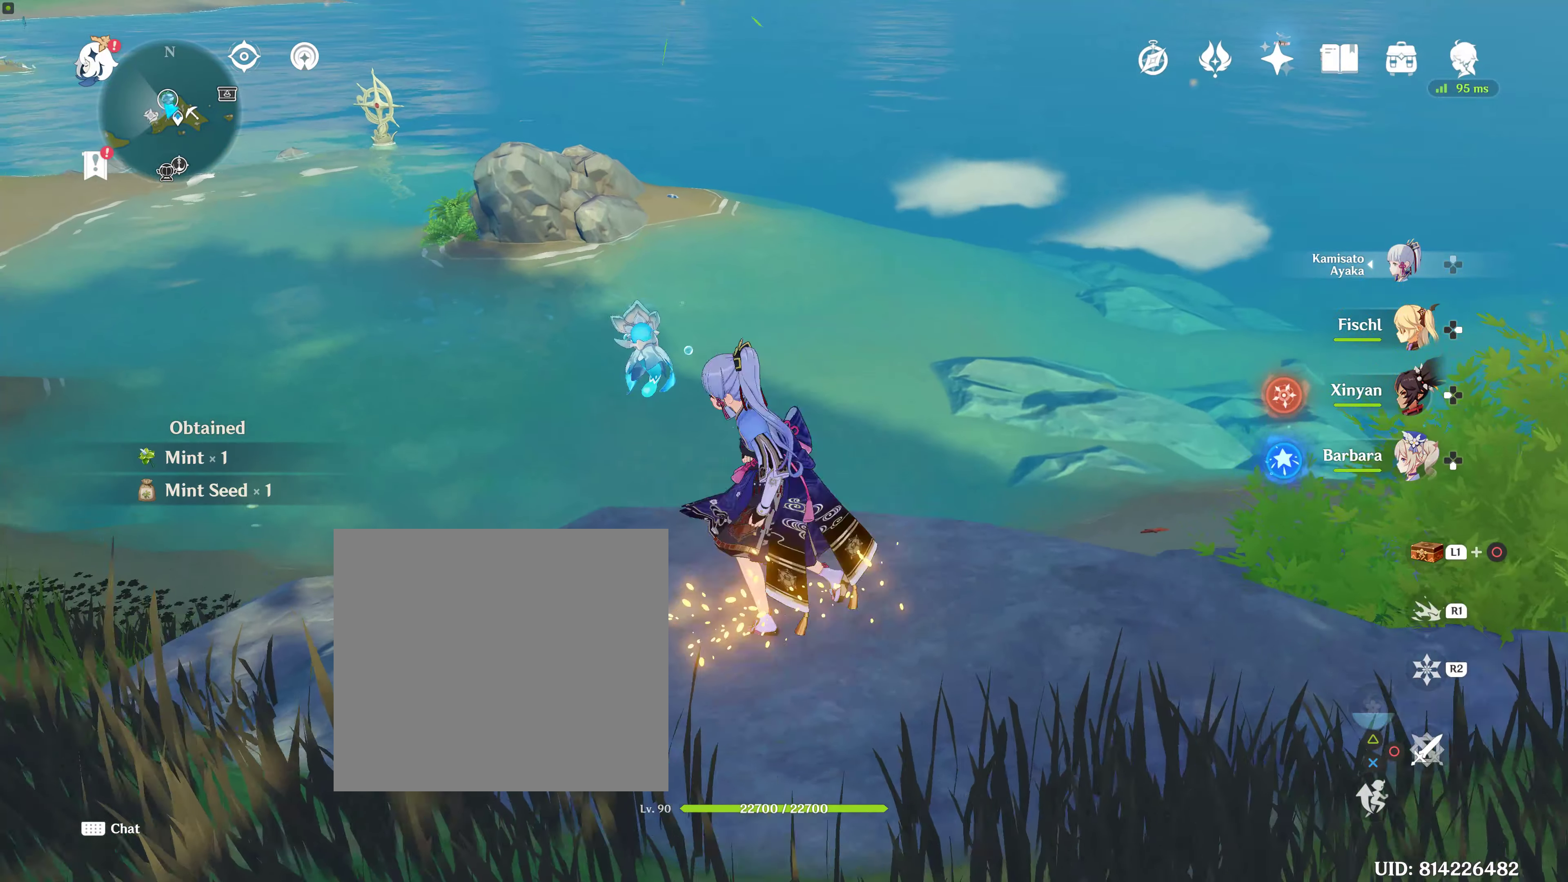
{"buttons": [], "left_stick": "down", "right_stick": "center", "events": [[150, "left_stick", "center"], [217, "left_stick", "down"]]}
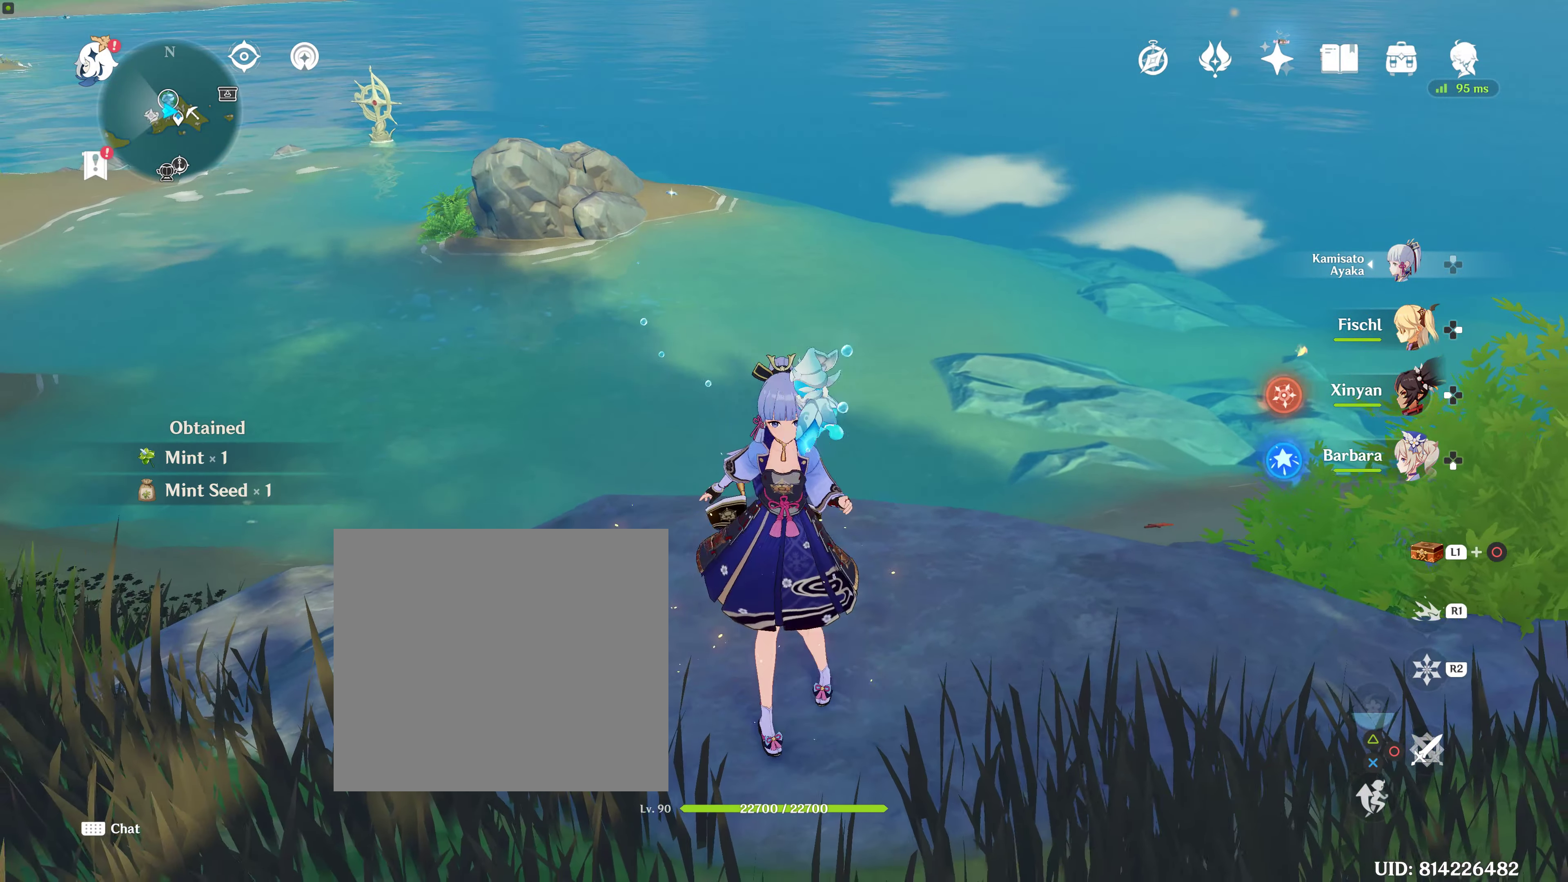
{"buttons": ["L1"], "left_stick": "center", "right_stick": "center", "events": [[17, "L1", "down"], [17, "left_stick", "center"], [234, "right_stick", "down"], [483, "right_stick", "center"]]}
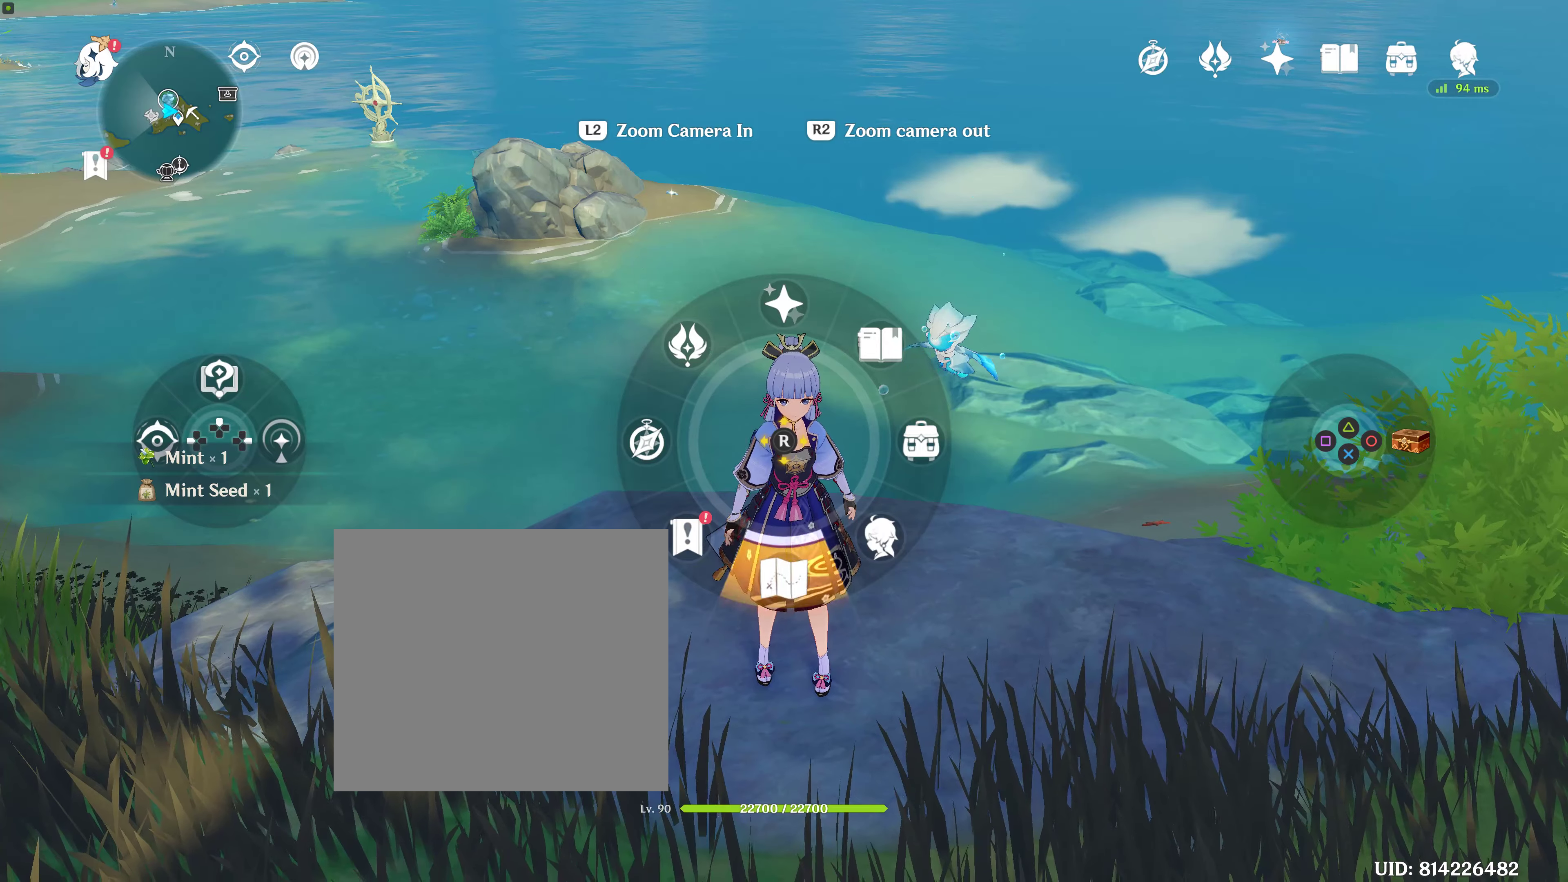
{"buttons": [], "left_stick": "center", "right_stick": "center", "events": [[350, "L1", "up"]]}
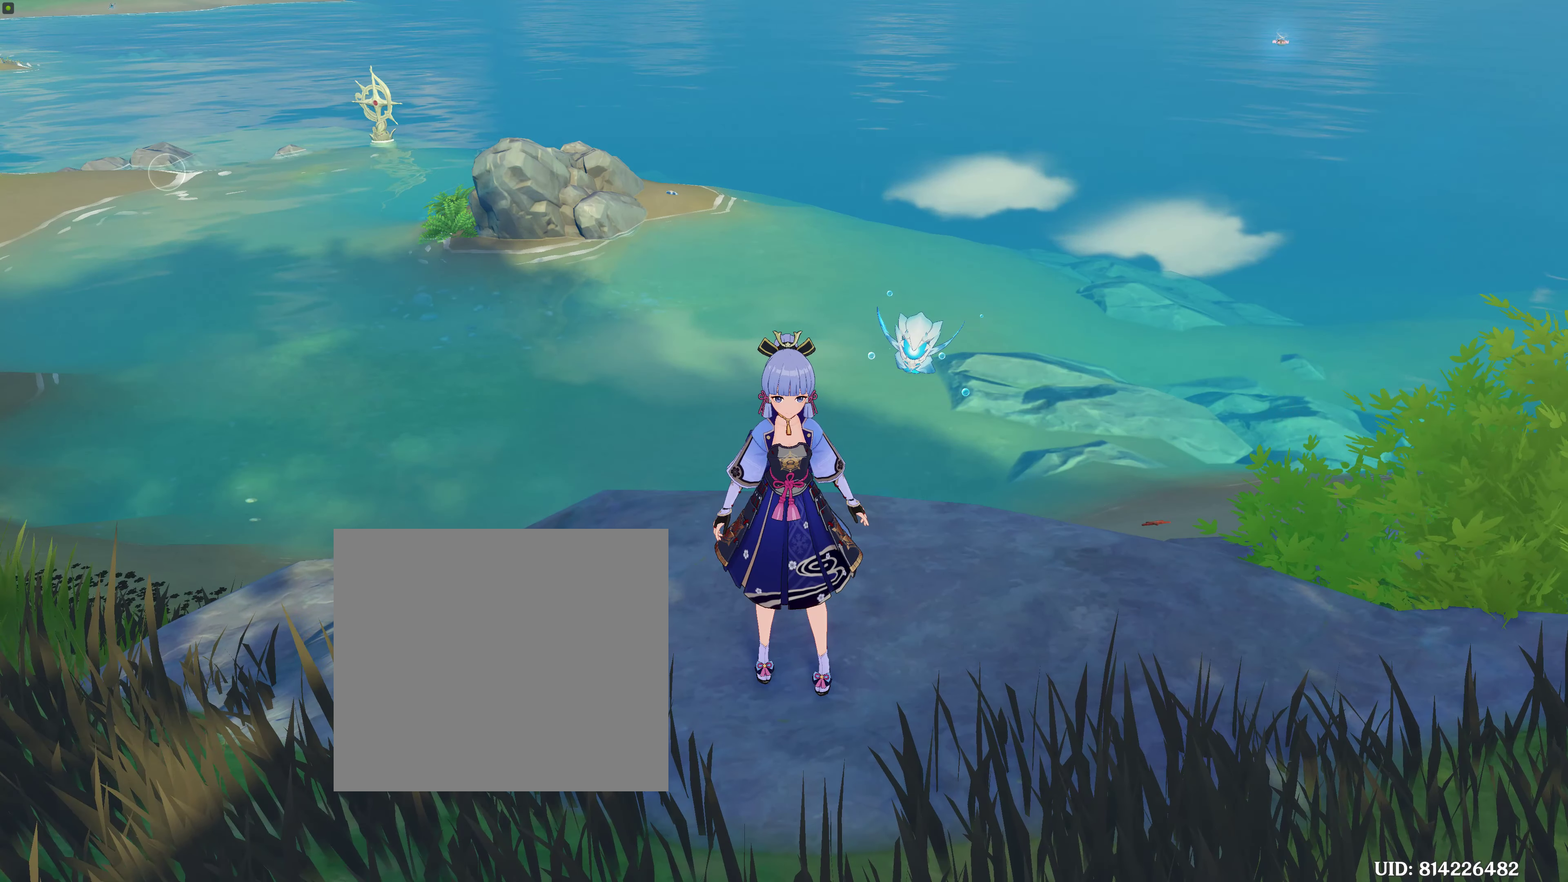
{"buttons": [], "left_stick": "center", "right_stick": "center", "events": []}
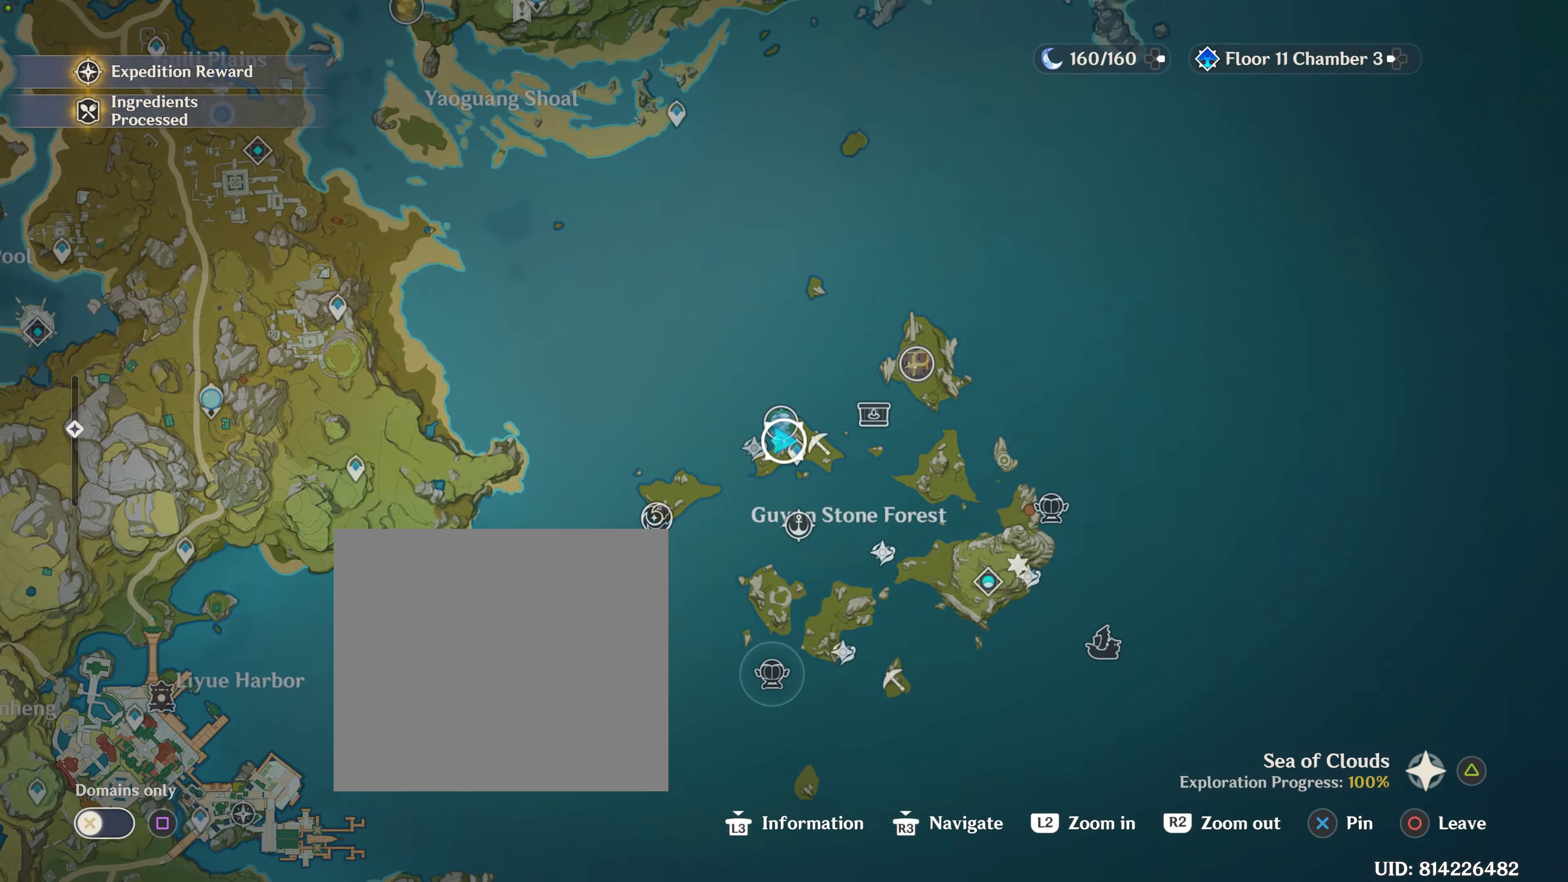
{"buttons": [], "left_stick": "center", "right_stick": "center", "events": []}
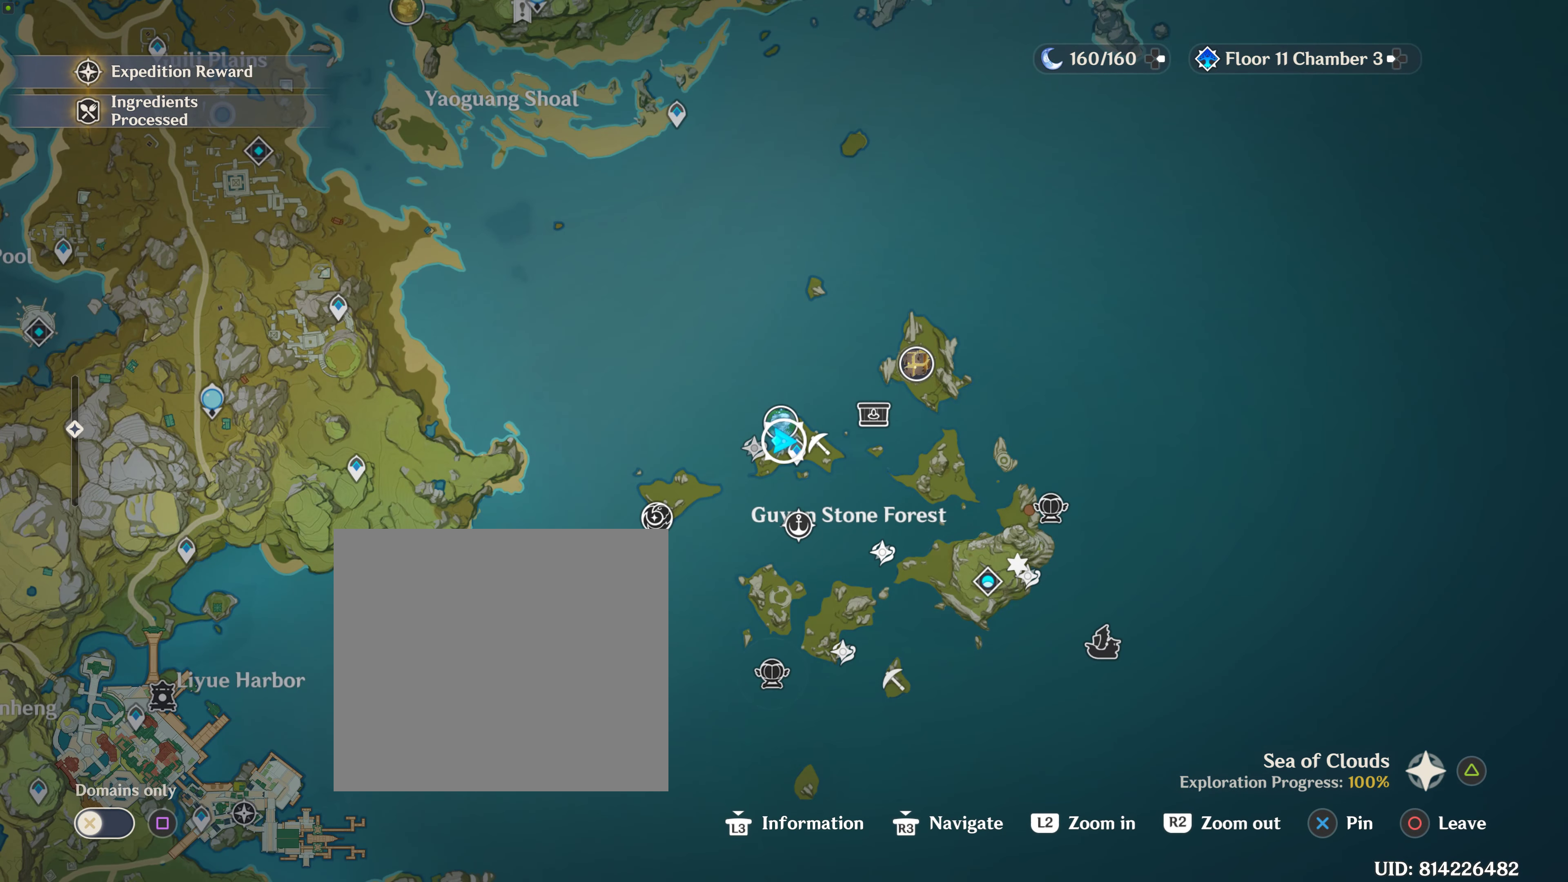
{"buttons": [], "left_stick": "center", "right_stick": "center", "events": []}
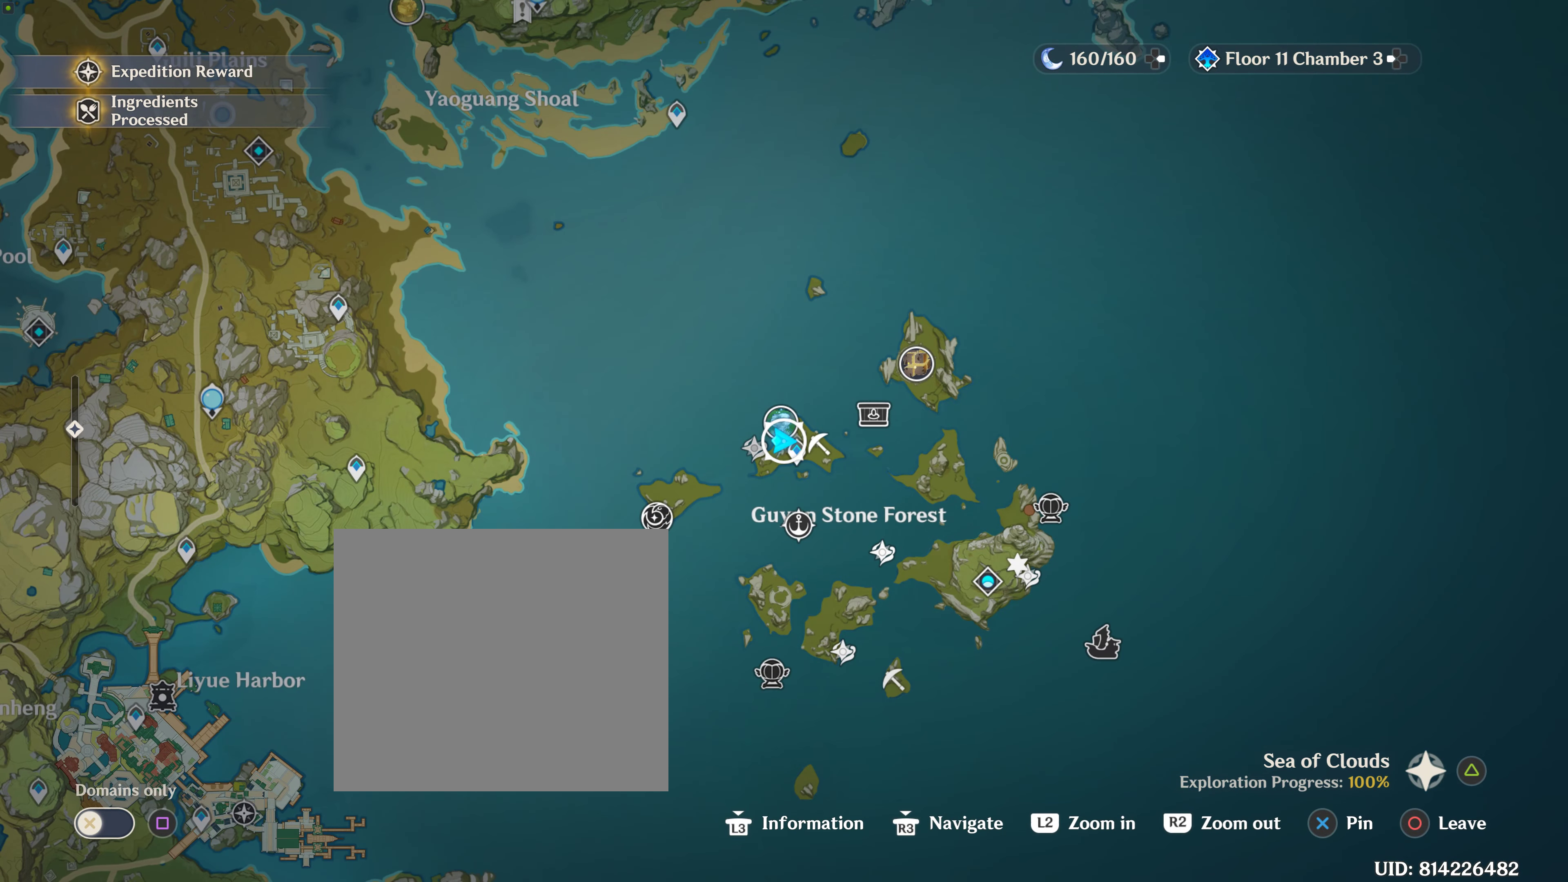
{"buttons": [], "left_stick": "center", "right_stick": "center", "events": []}
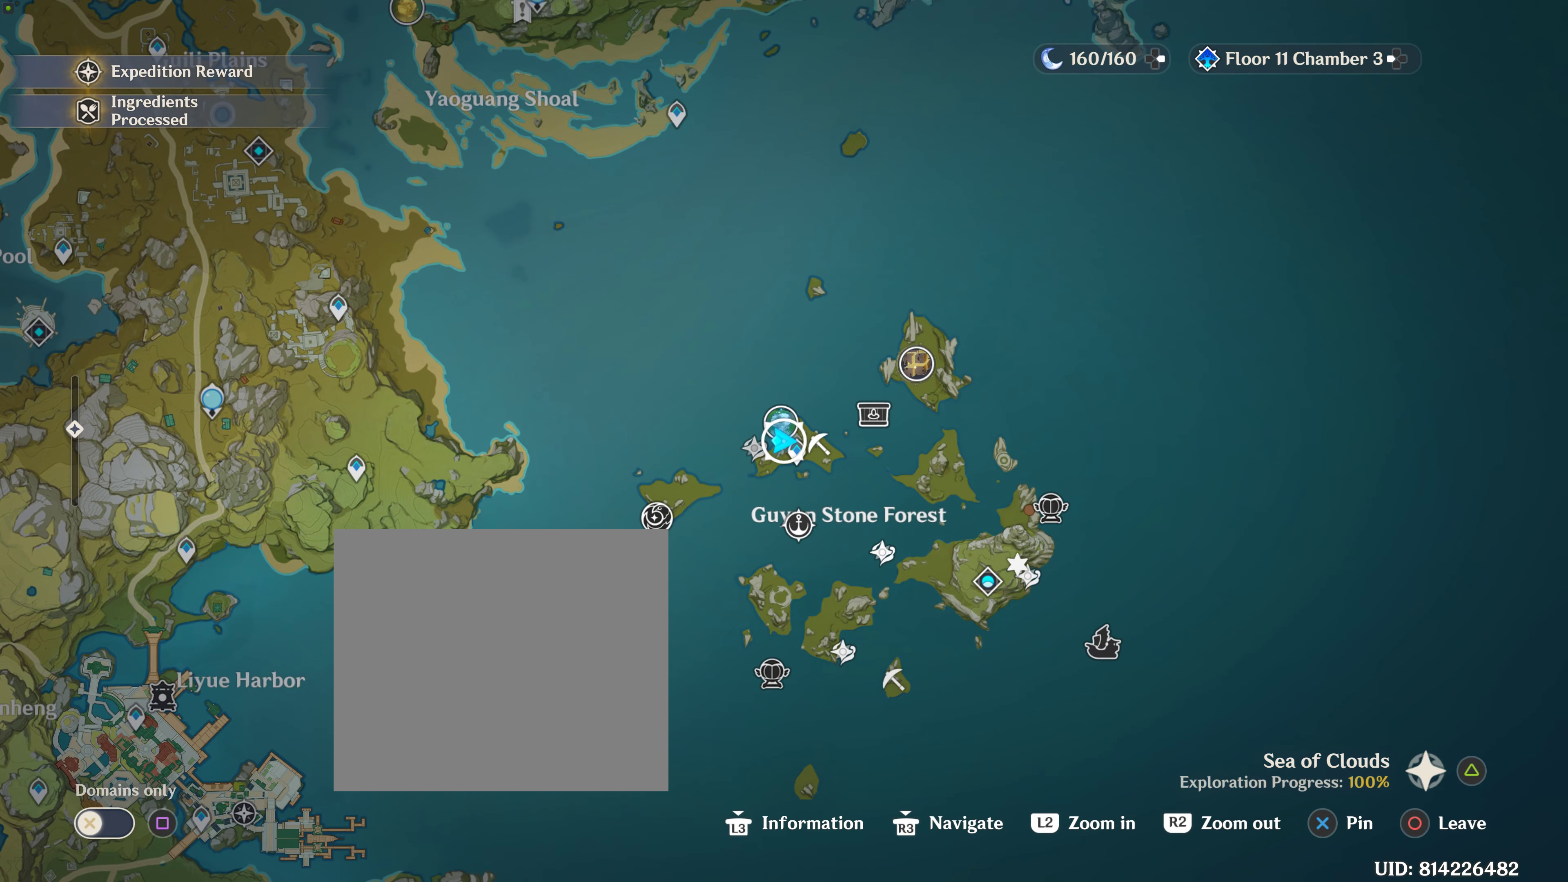
{"buttons": [], "left_stick": "center", "right_stick": "center", "events": []}